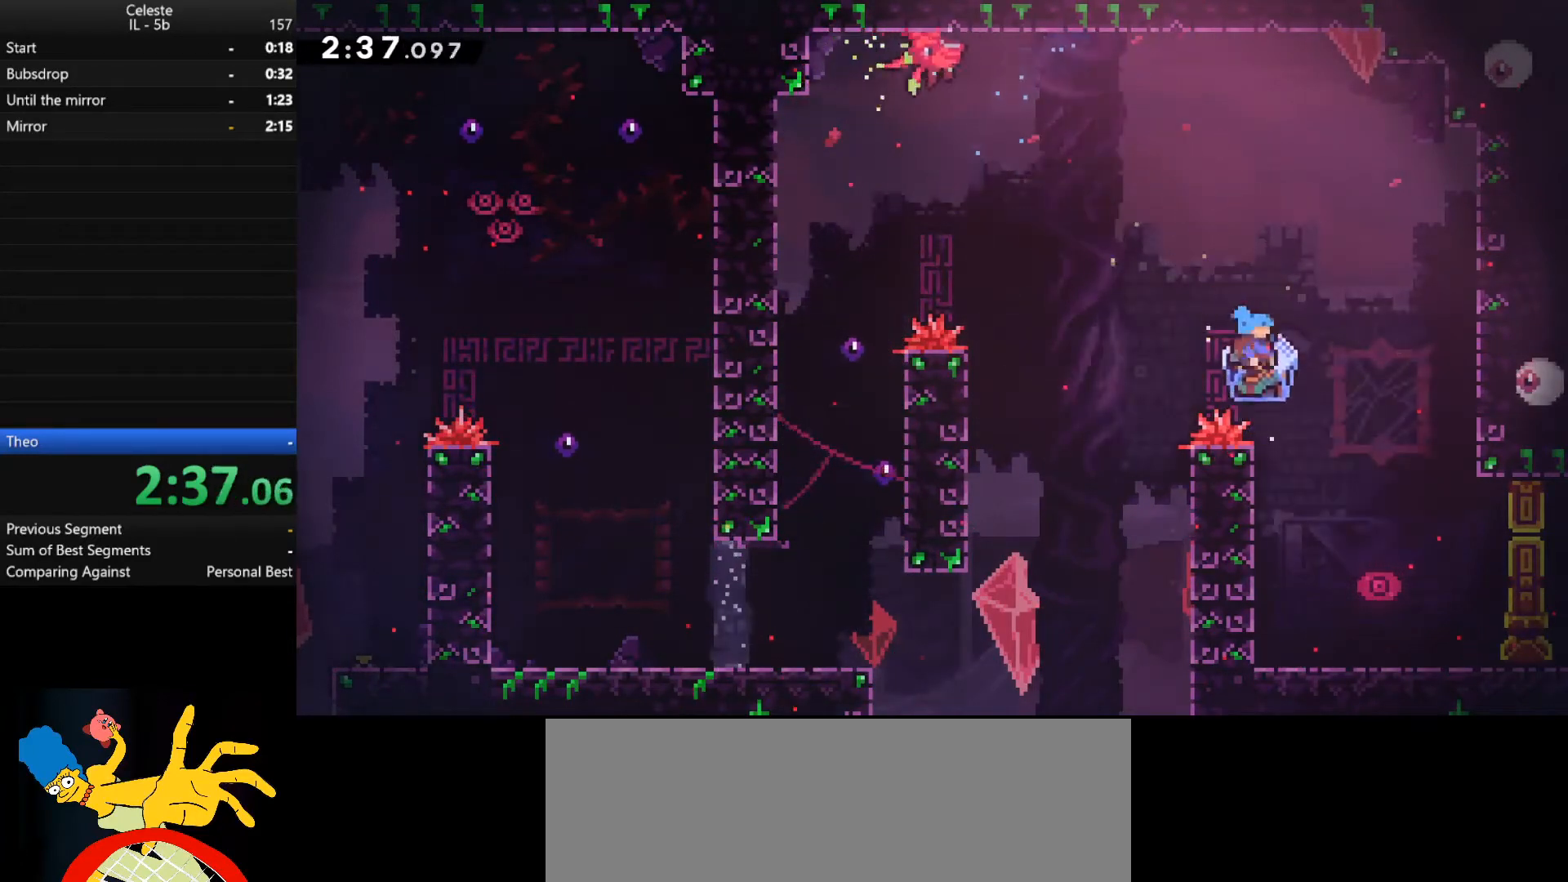
Gameplay with keyboard; each line is a JSON object with the keys held at the frame after it. "events" lists presses ("down") and releases ("up") of ".", "/", "0", "1", "3", "4", "5", "6", "7", "8", "9", "a", "alt_l", "alt_r", "b", "backslash", "backspace", "c", "caps_lock", "comma", "ctrl_l", "ctrl_r", "d", "down", "e", "equals", "f", "g", "h", "i", "j", "k", "l", "lbracket", "left", "m", "minus", "n", "o", "p", "q", "quote", "r", "rbracket", "return", "right", "s", "semicolon", "shift_l", "shift_r", "space", "super", "t", "tab", "u", "up", "v", "w", "x", "y" and "z" between this image and that frame as [ms after this image, input, new state], when the widget could be followed in between. No other keys are recorded. Mouse input is not recorded. Not read: 2 tilde.
{"keys": ["d", "shift_l"], "events": []}
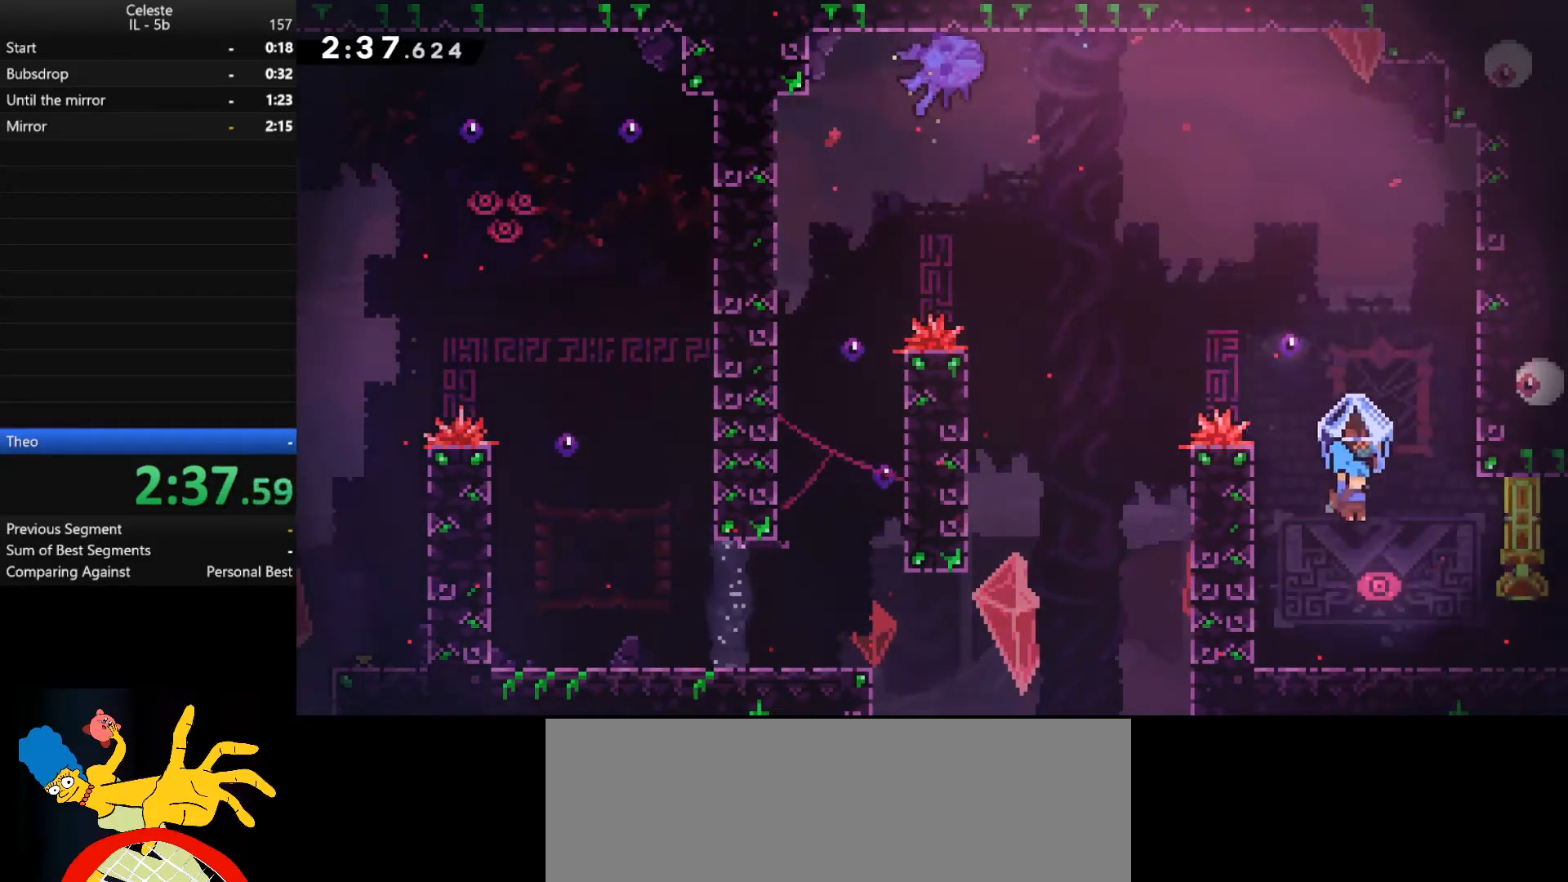
{"keys": ["d", "shift_l"], "events": []}
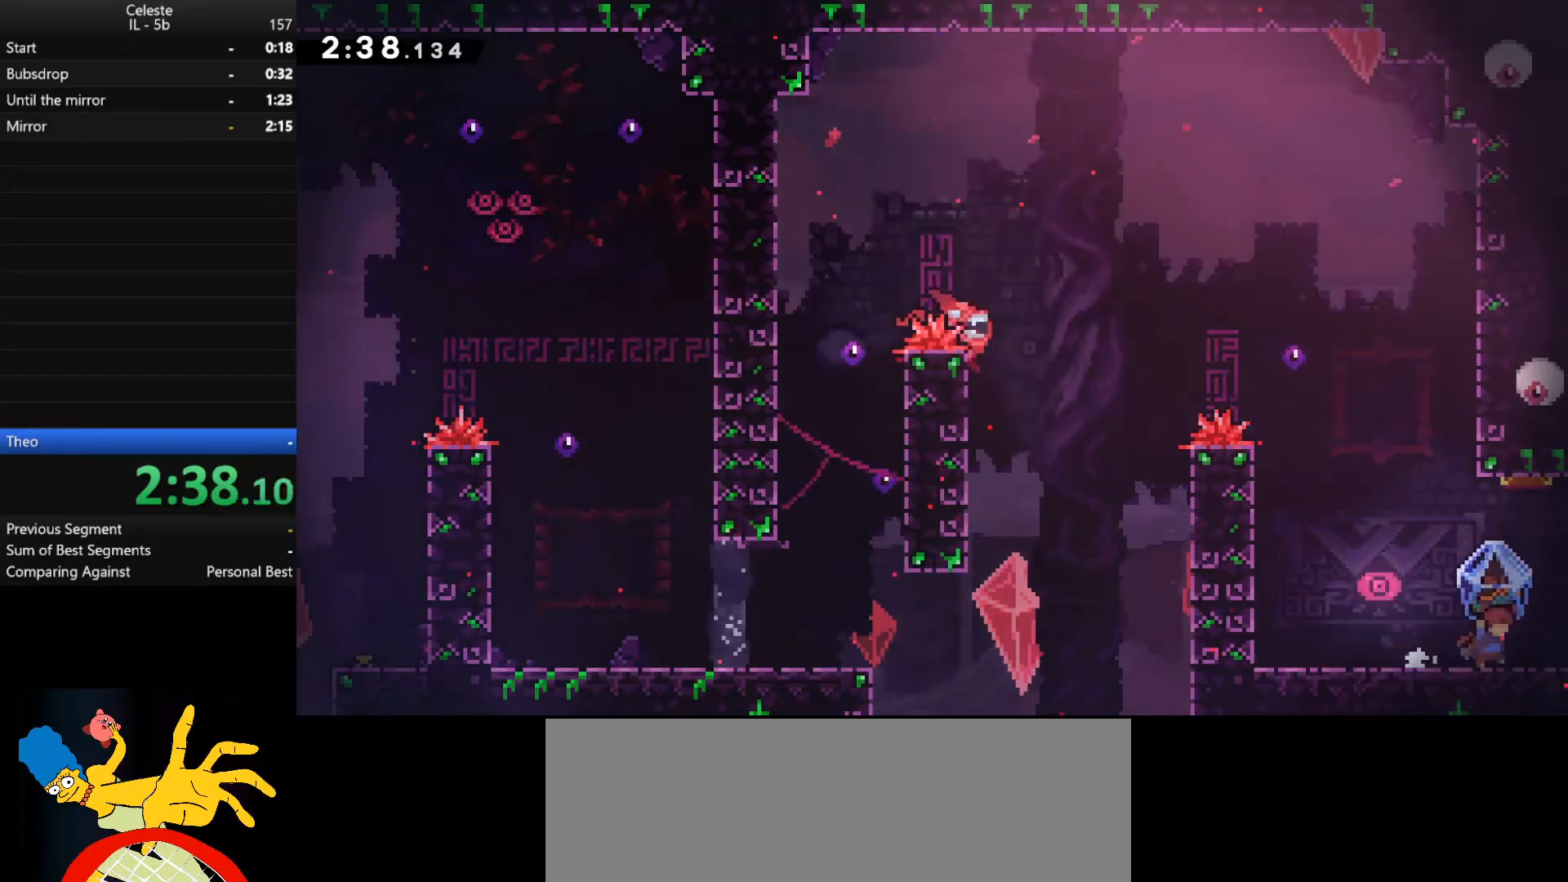
{"keys": ["d", "shift_l"], "events": []}
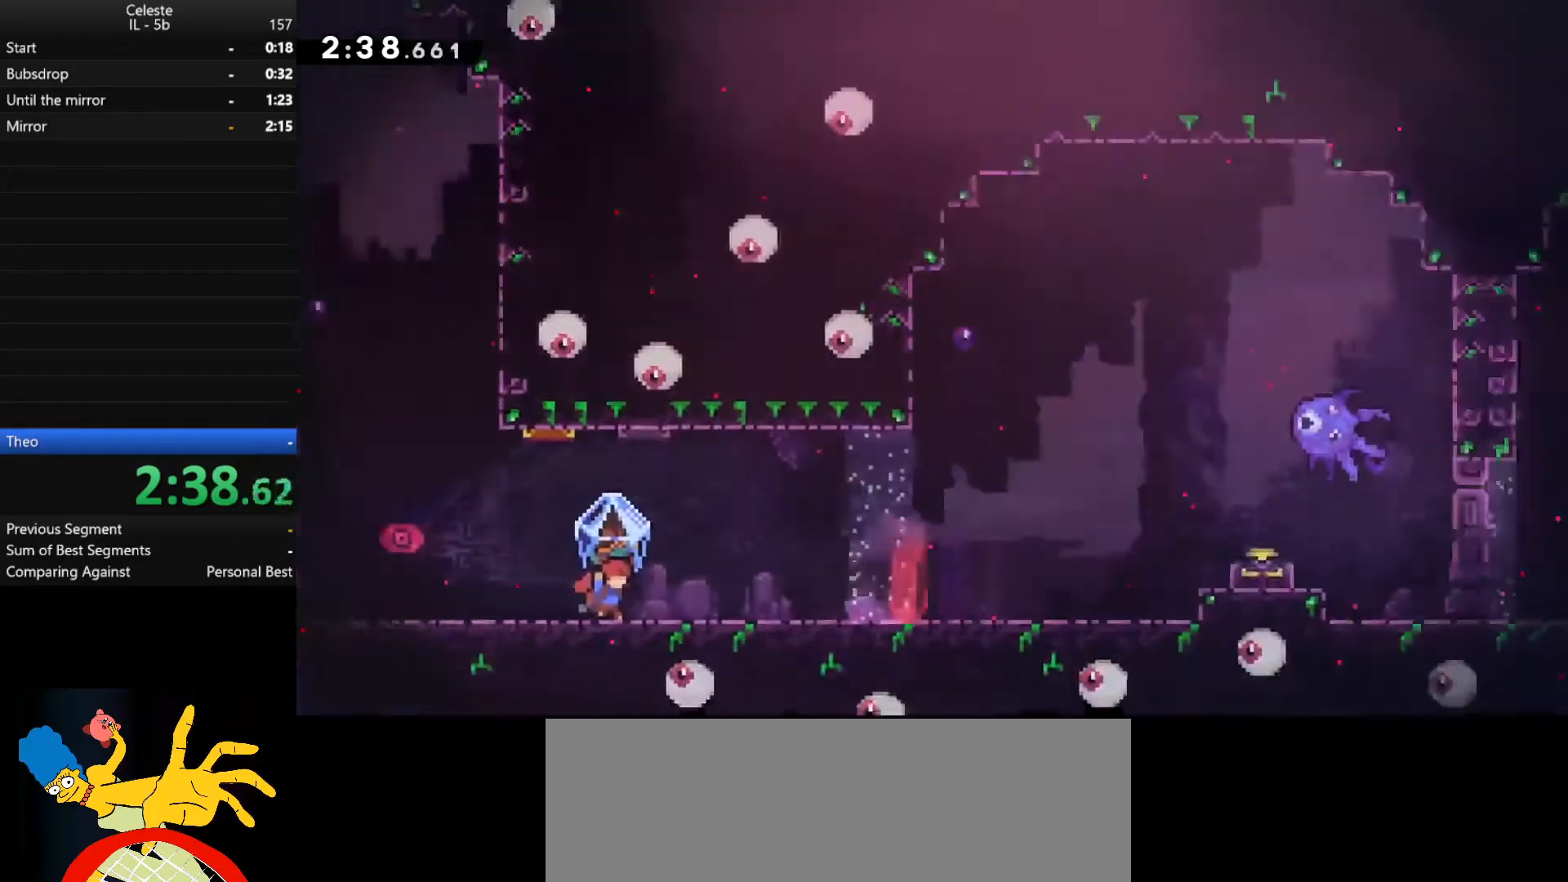
{"keys": ["d", "shift_l"], "events": []}
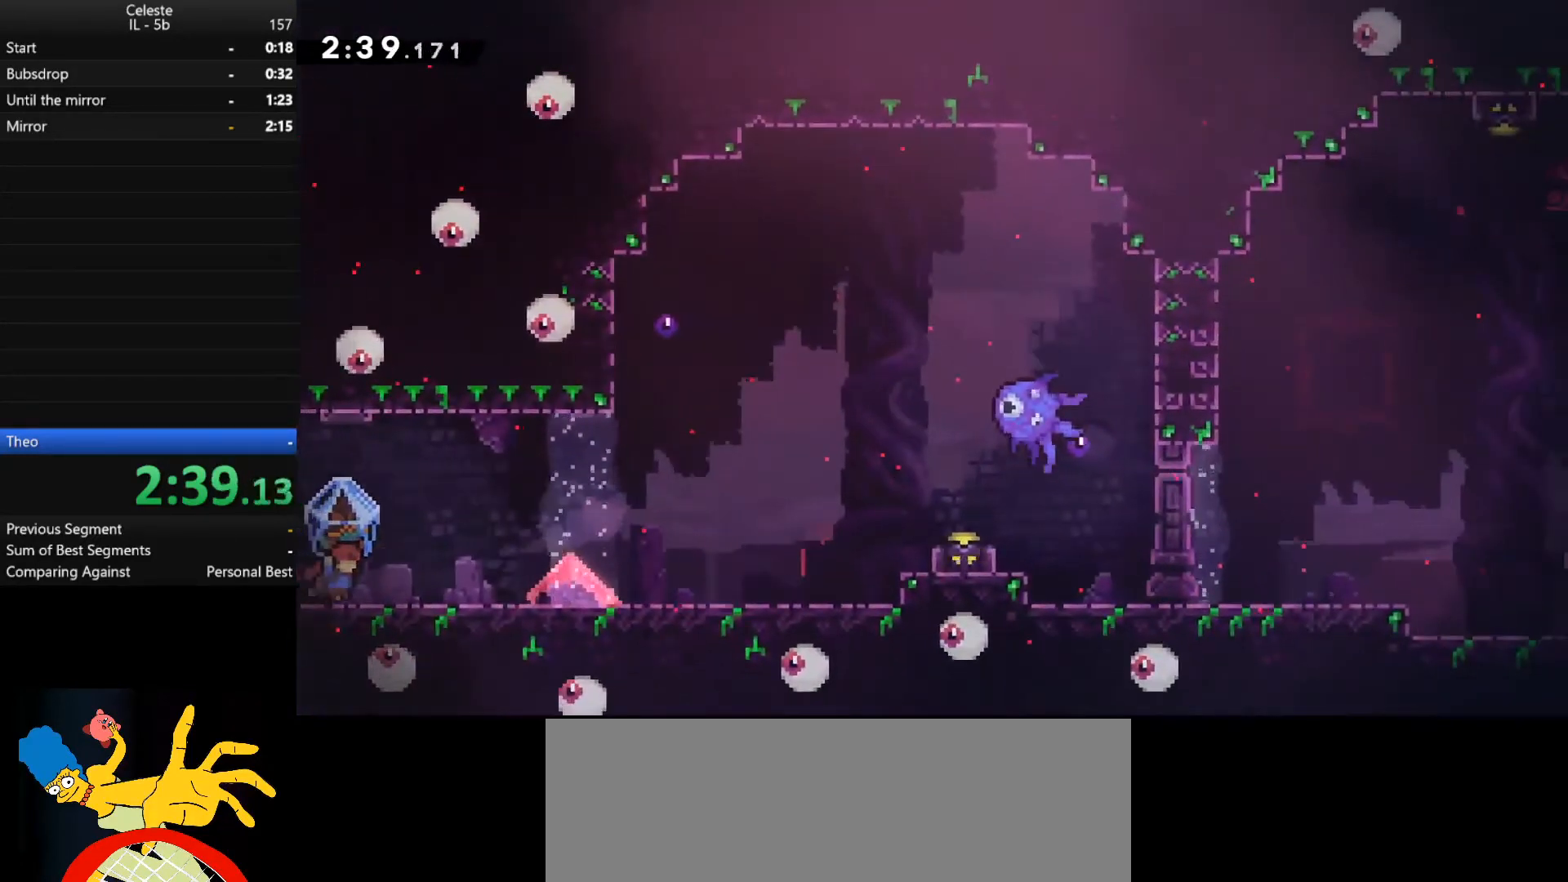
{"keys": ["d", "shift_l"], "events": []}
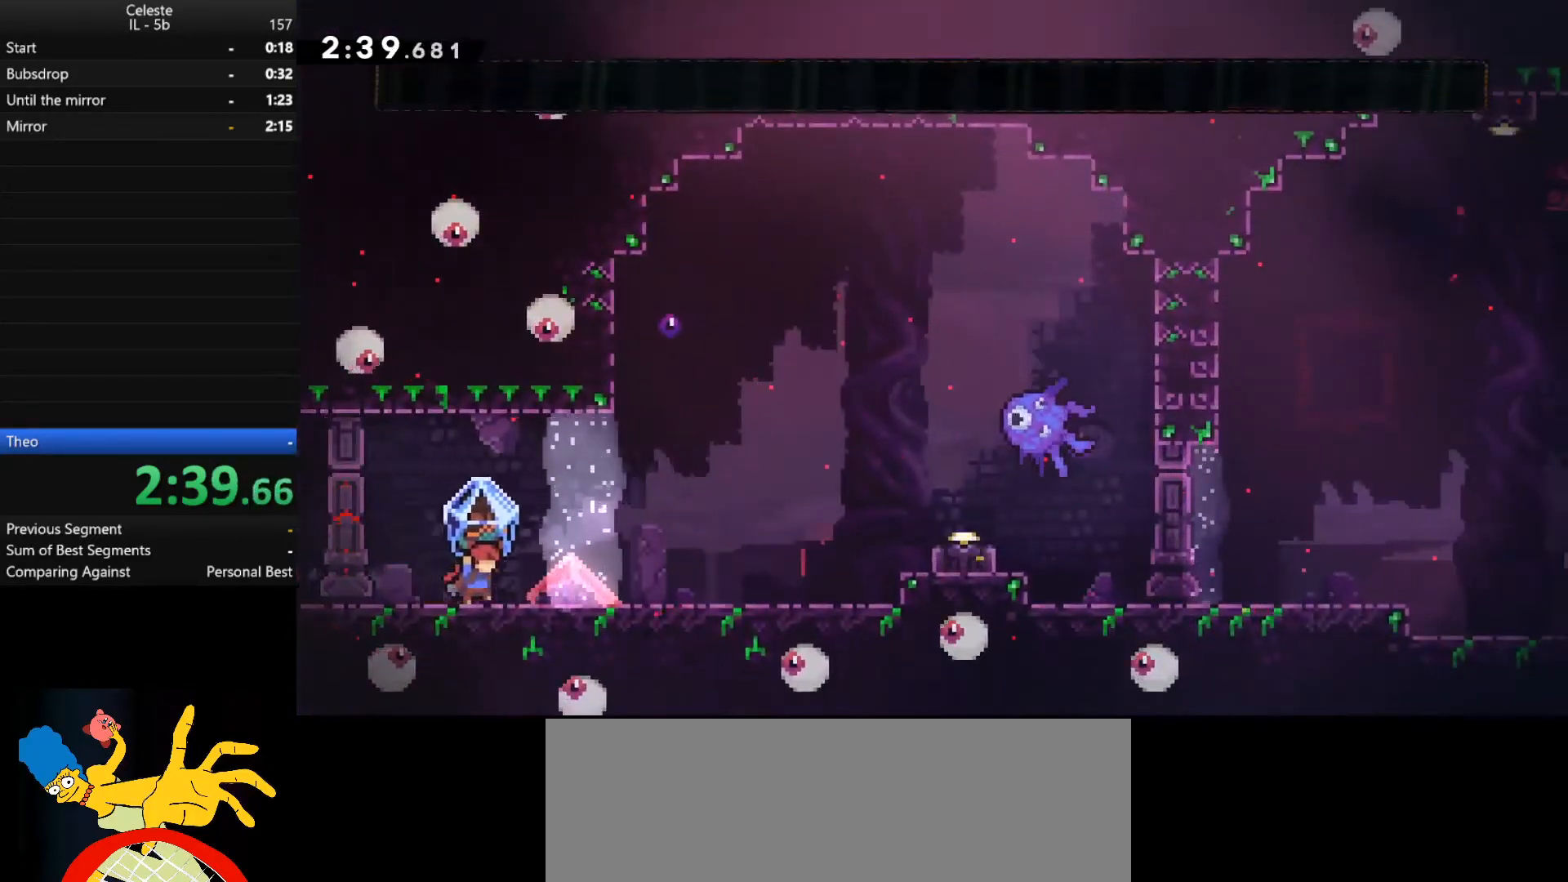
{"keys": ["d"], "events": [[500, "shift_l", "up"]]}
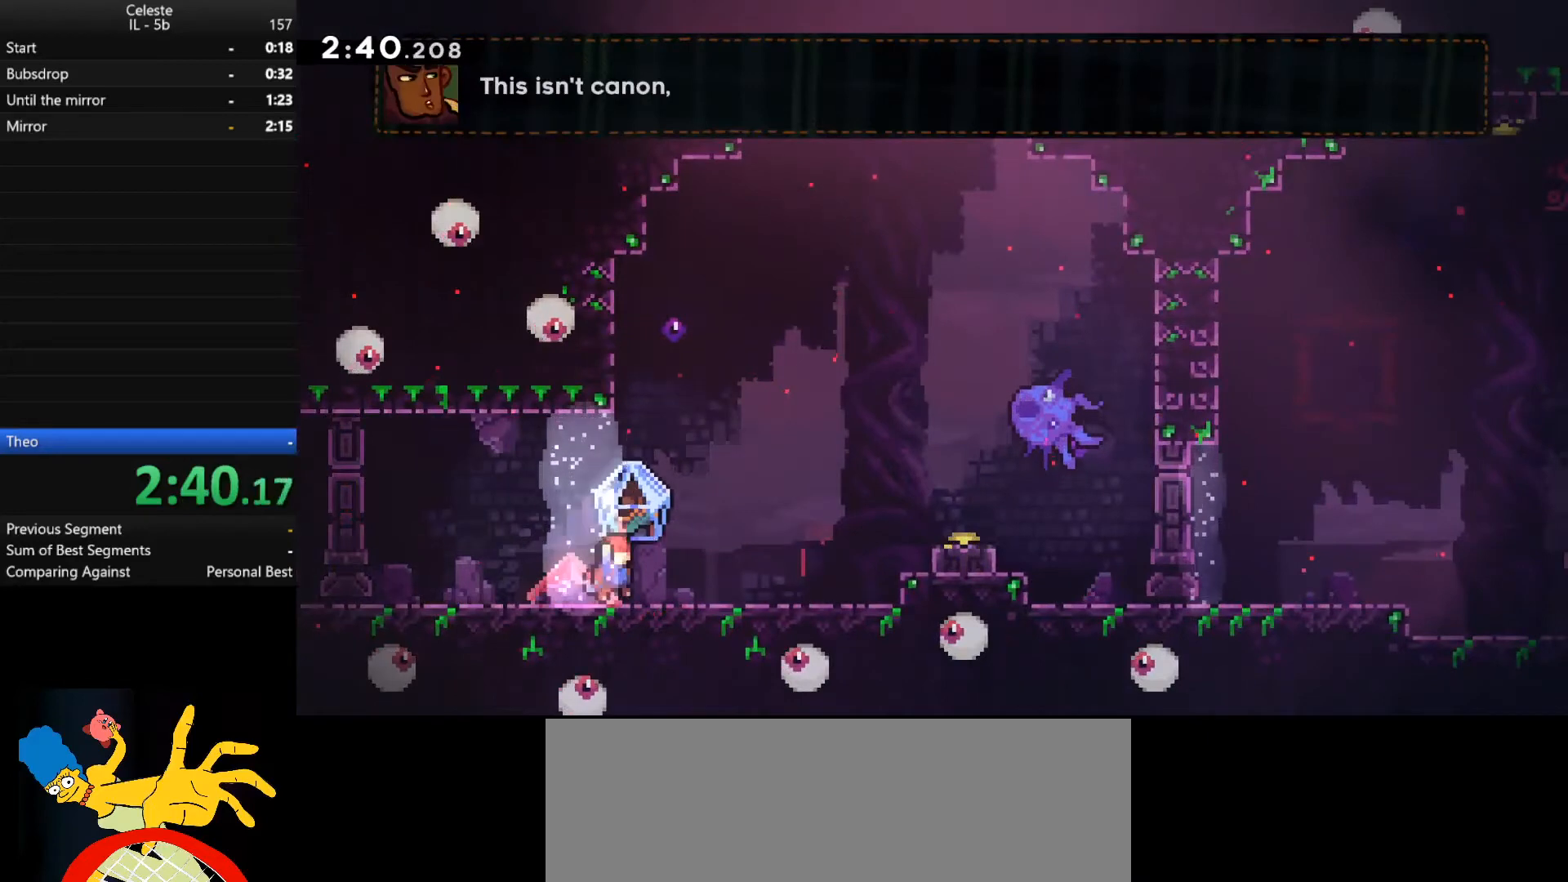
{"keys": ["d", "space"], "events": [[33, "d", "up"], [500, "d", "down"], [500, "space", "down"]]}
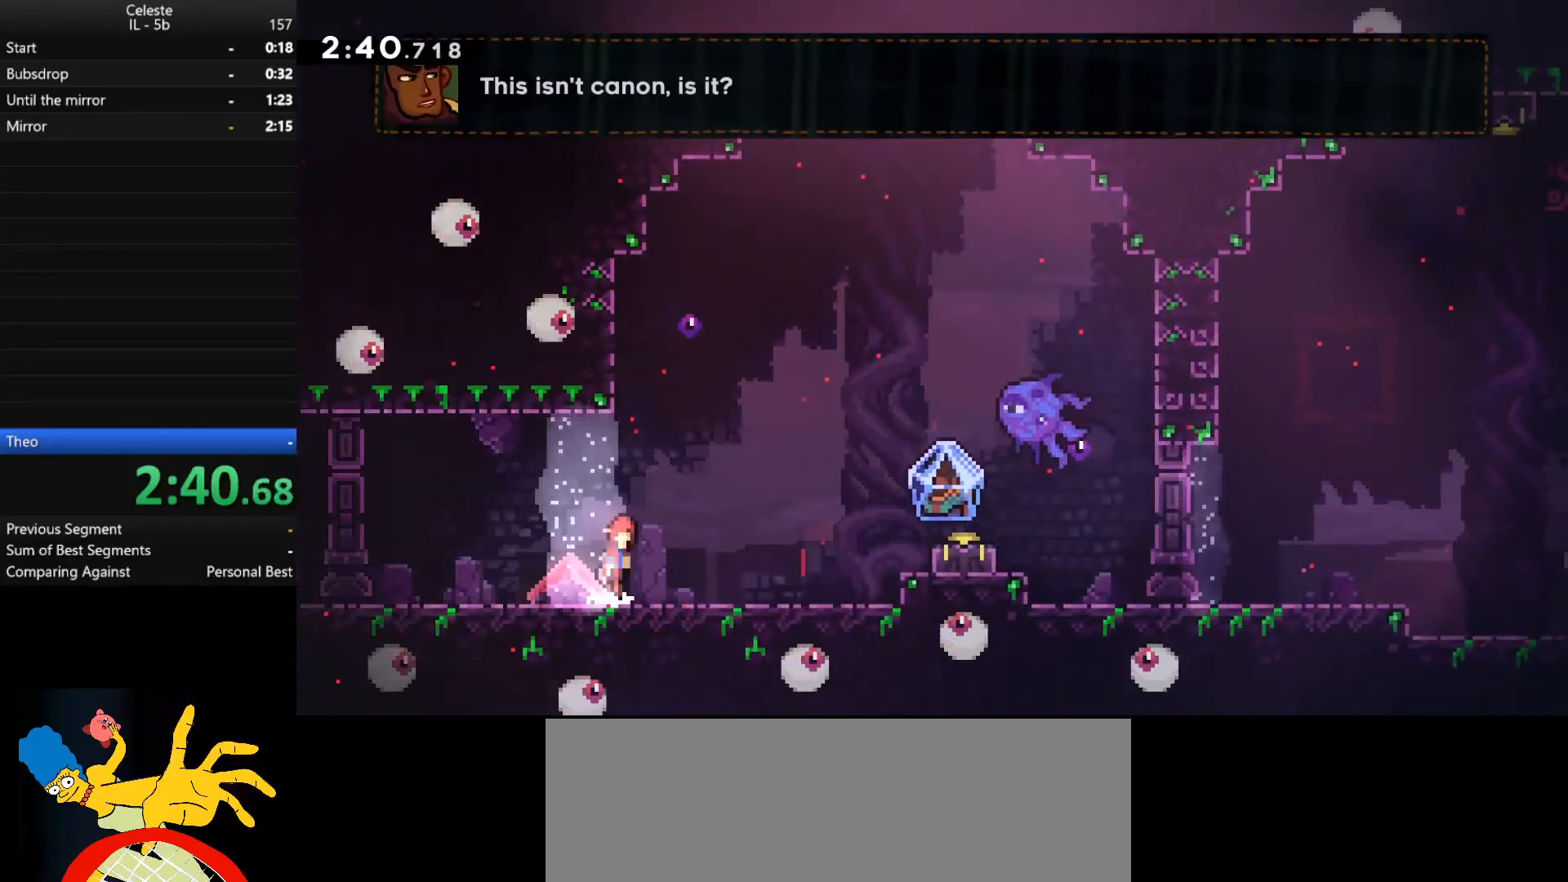
{"keys": ["d", "shift_r", "w"], "events": [[267, "space", "up"], [400, "w", "down"], [467, "shift_r", "down"]]}
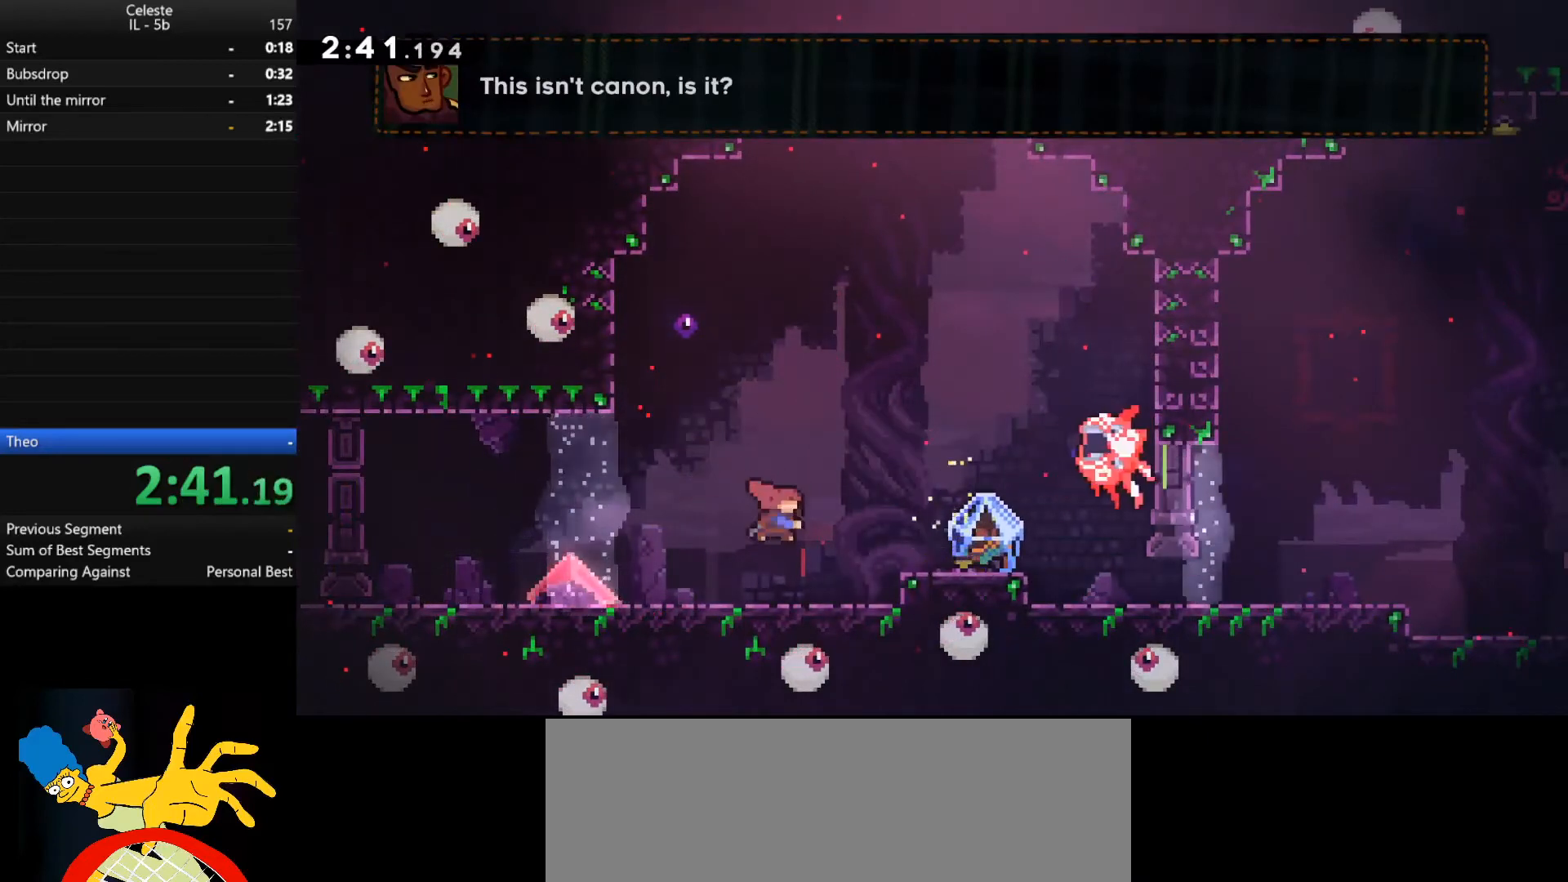
{"keys": ["d"], "events": [[400, "shift_r", "up"], [433, "w", "up"]]}
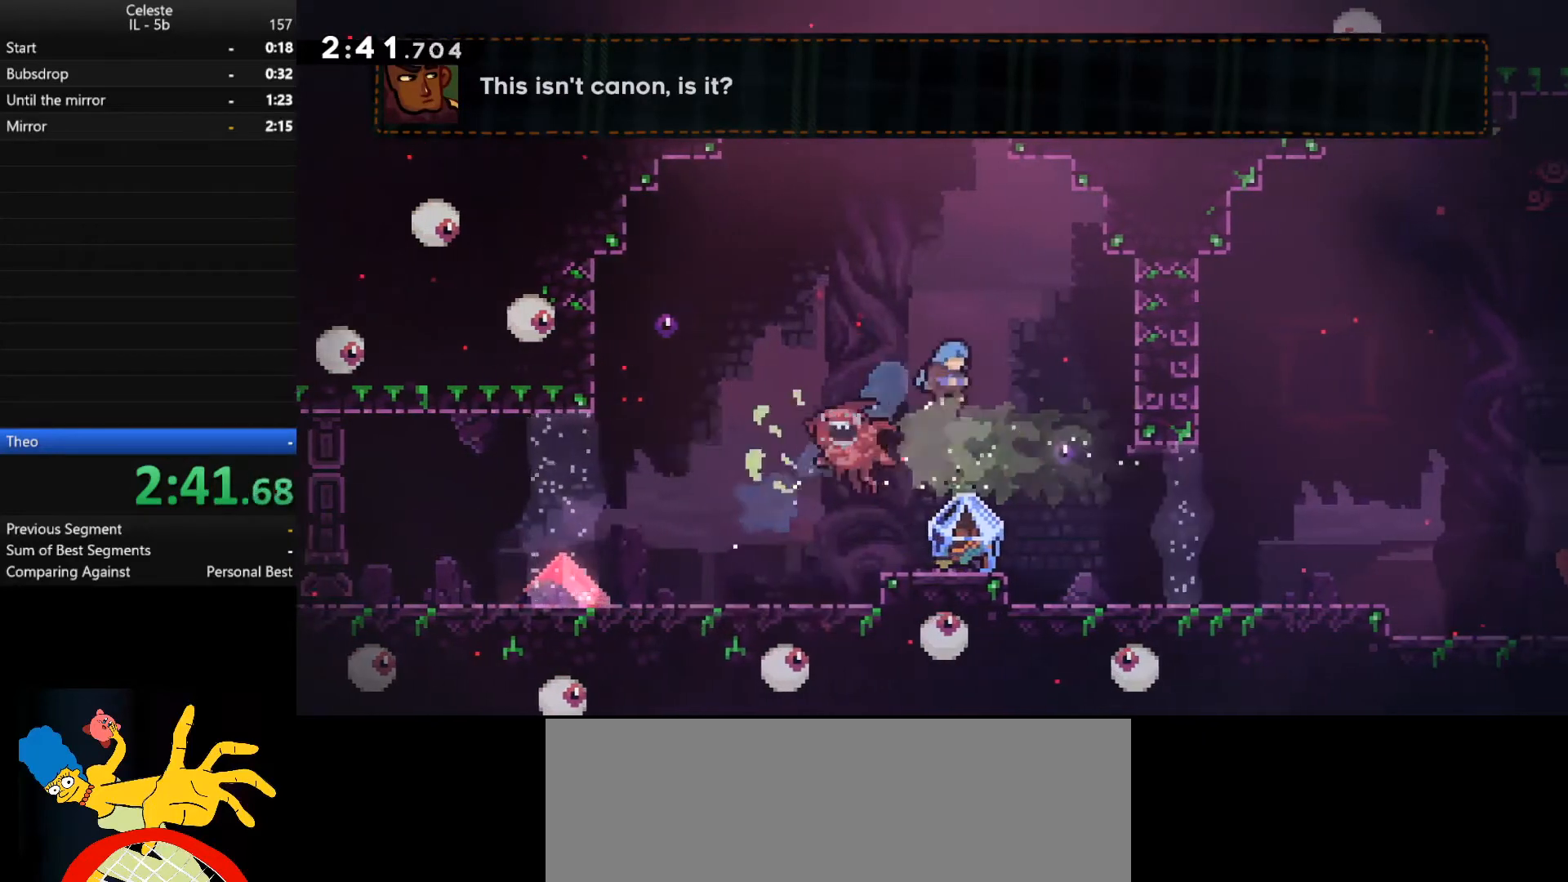
{"keys": ["d", "shift_l"], "events": [[33, "d", "up"], [233, "d", "down"], [233, "shift_l", "down"]]}
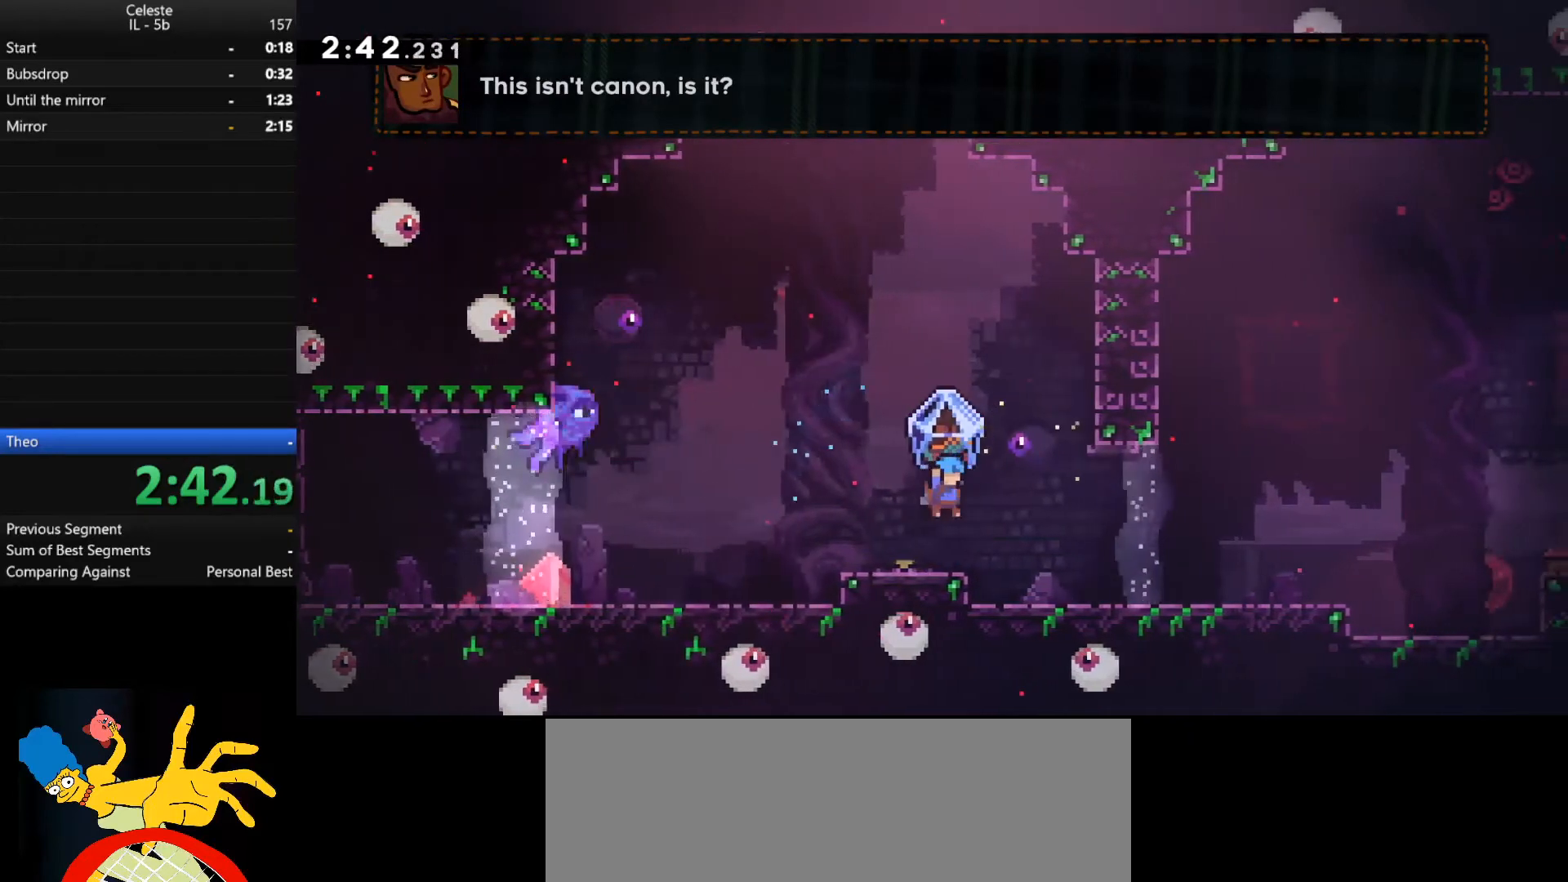
{"keys": ["d", "shift_l"], "events": []}
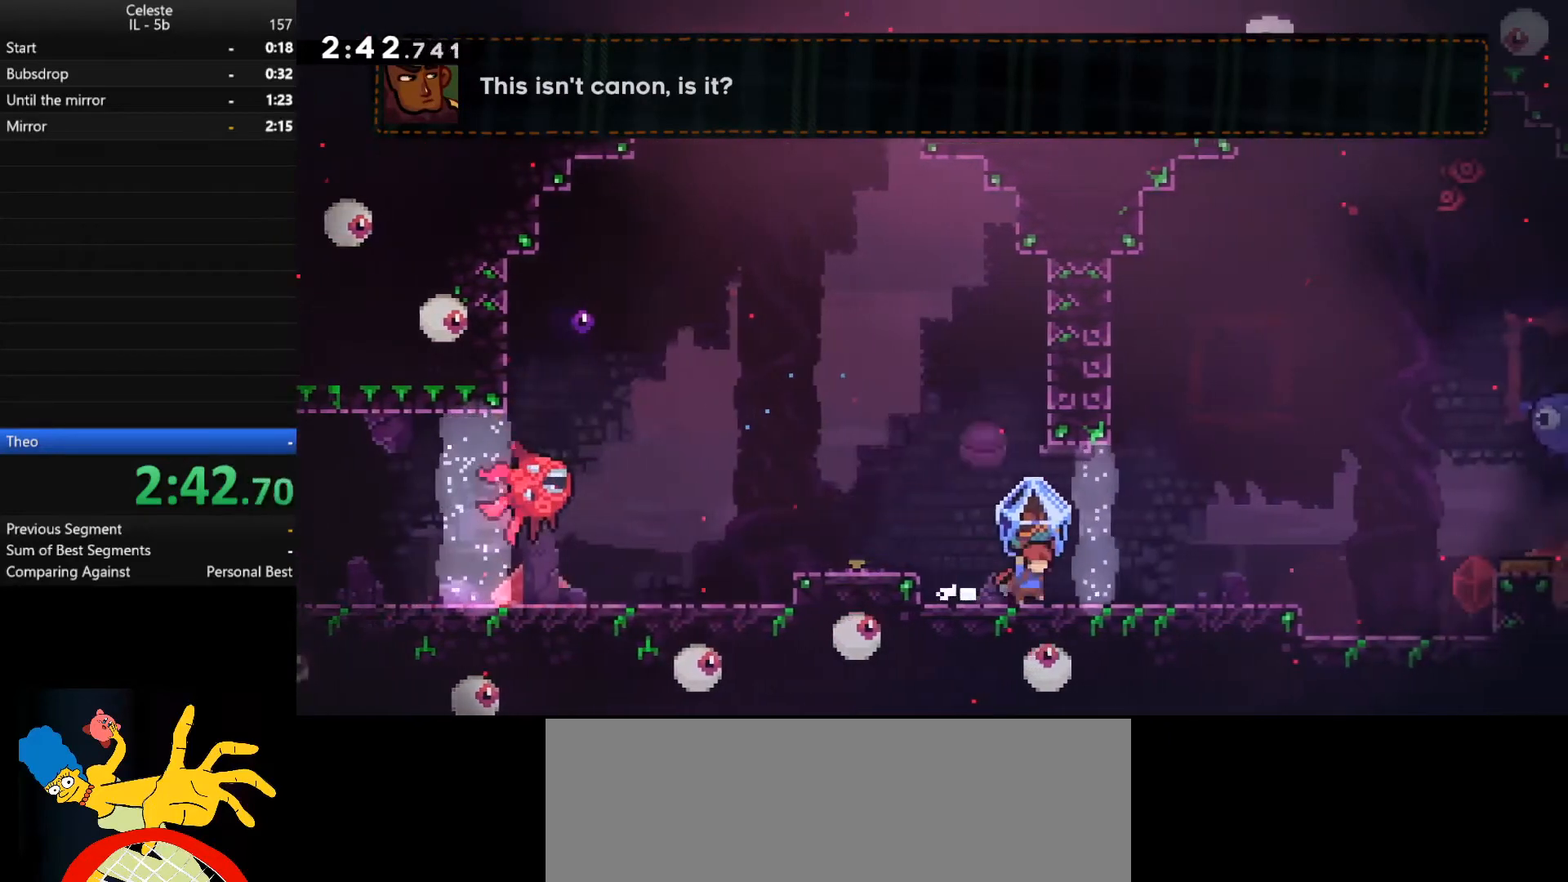
{"keys": ["d", "shift_l"], "events": []}
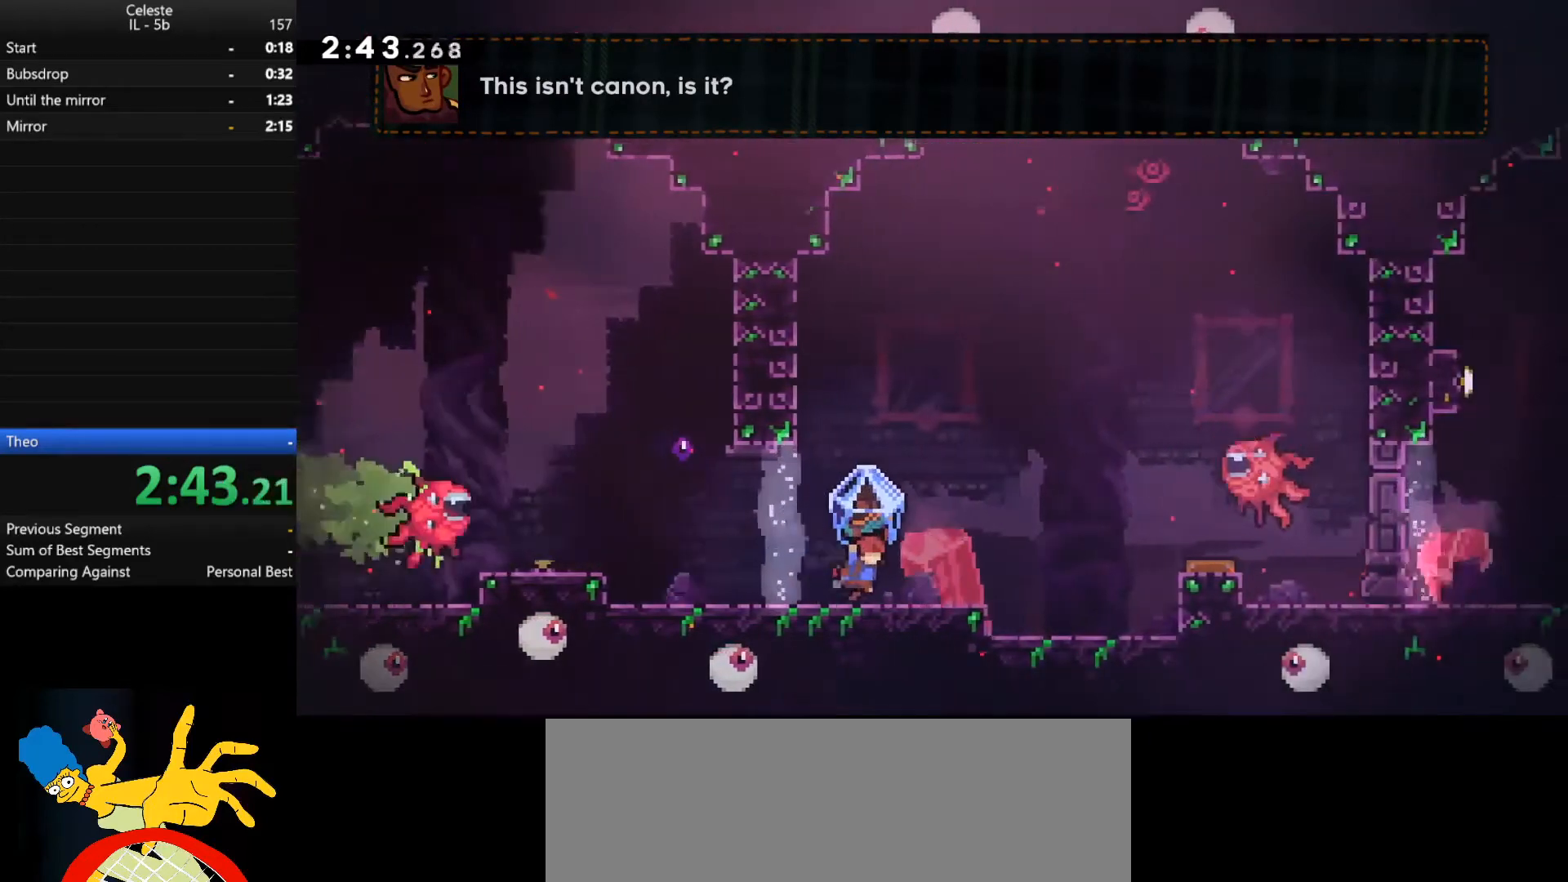
{"keys": ["d", "space"], "events": [[267, "space", "down"], [500, "shift_l", "up"]]}
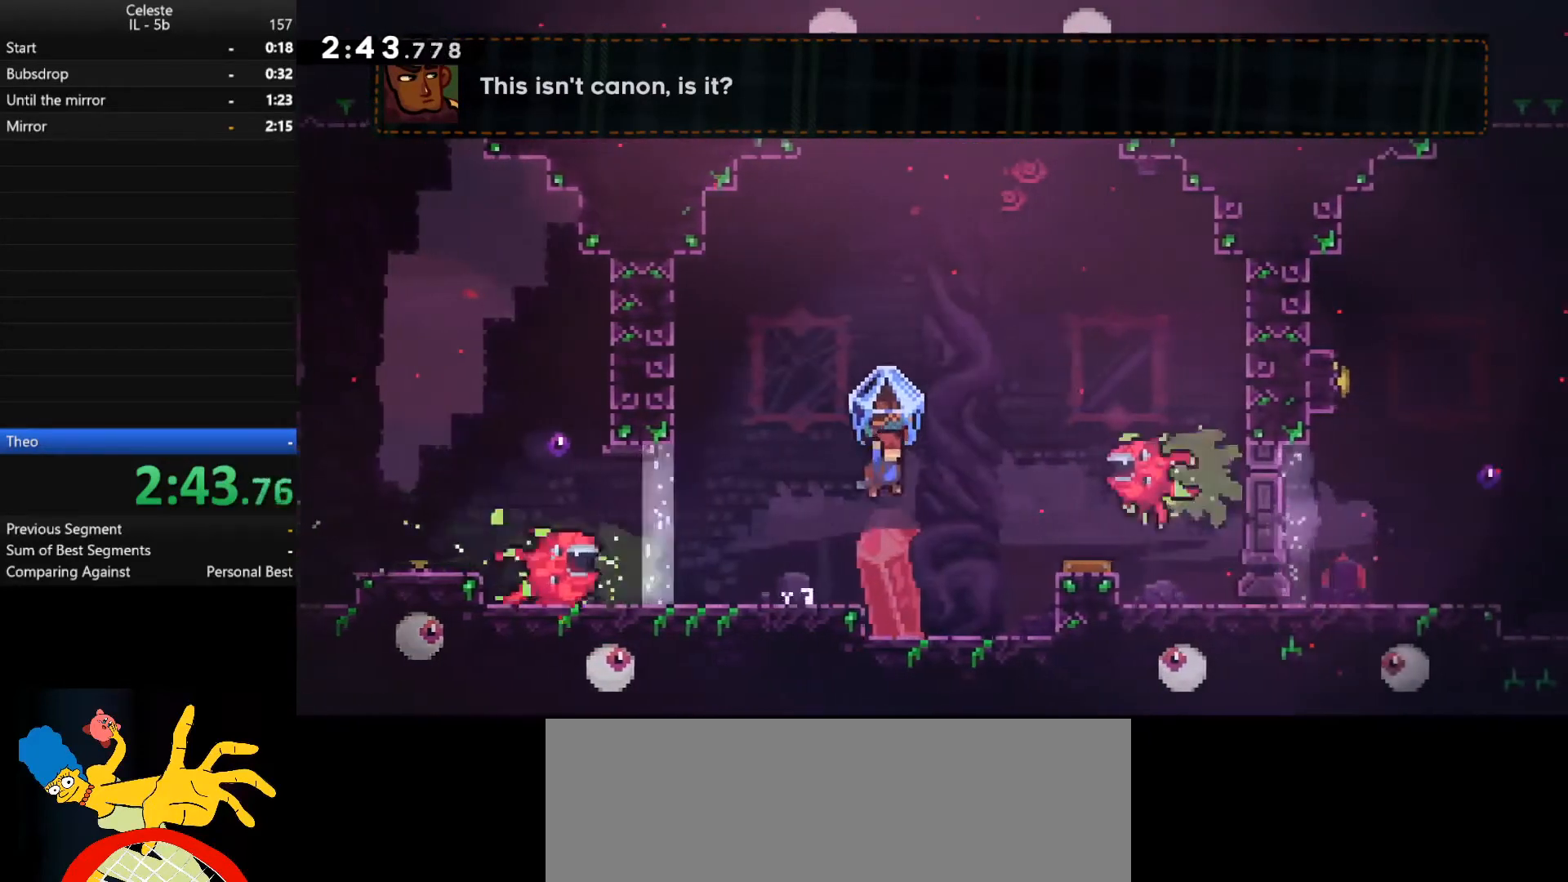
{"keys": ["d", "w"], "events": [[67, "space", "up"], [67, "w", "down"], [100, "shift_r", "down"], [433, "shift_r", "up"]]}
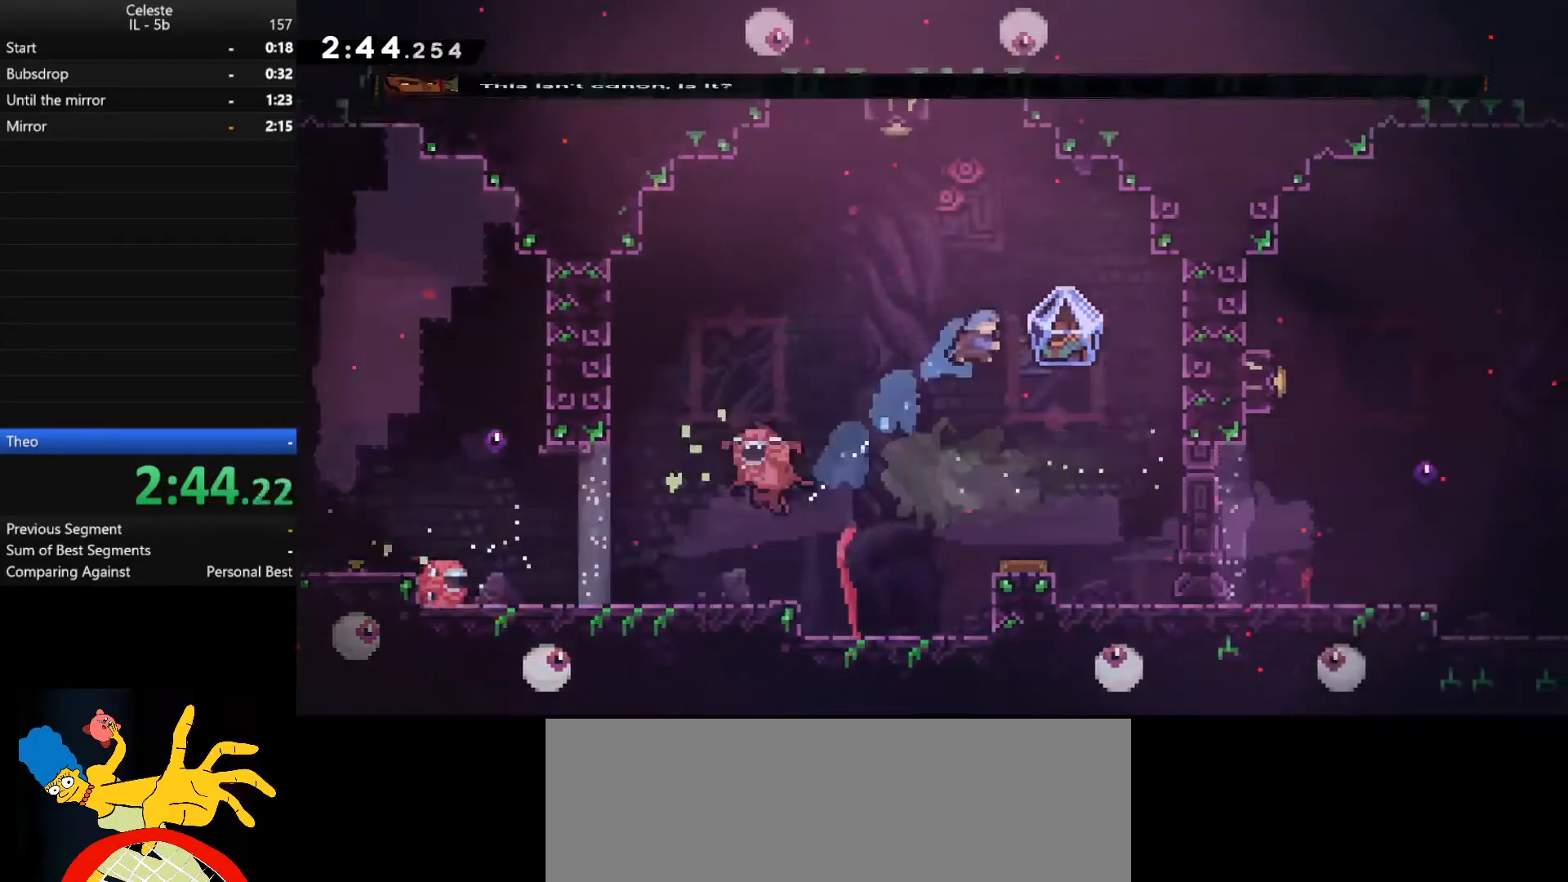
{"keys": ["a"], "events": [[33, "w", "up"], [100, "d", "up"], [500, "a", "down"]]}
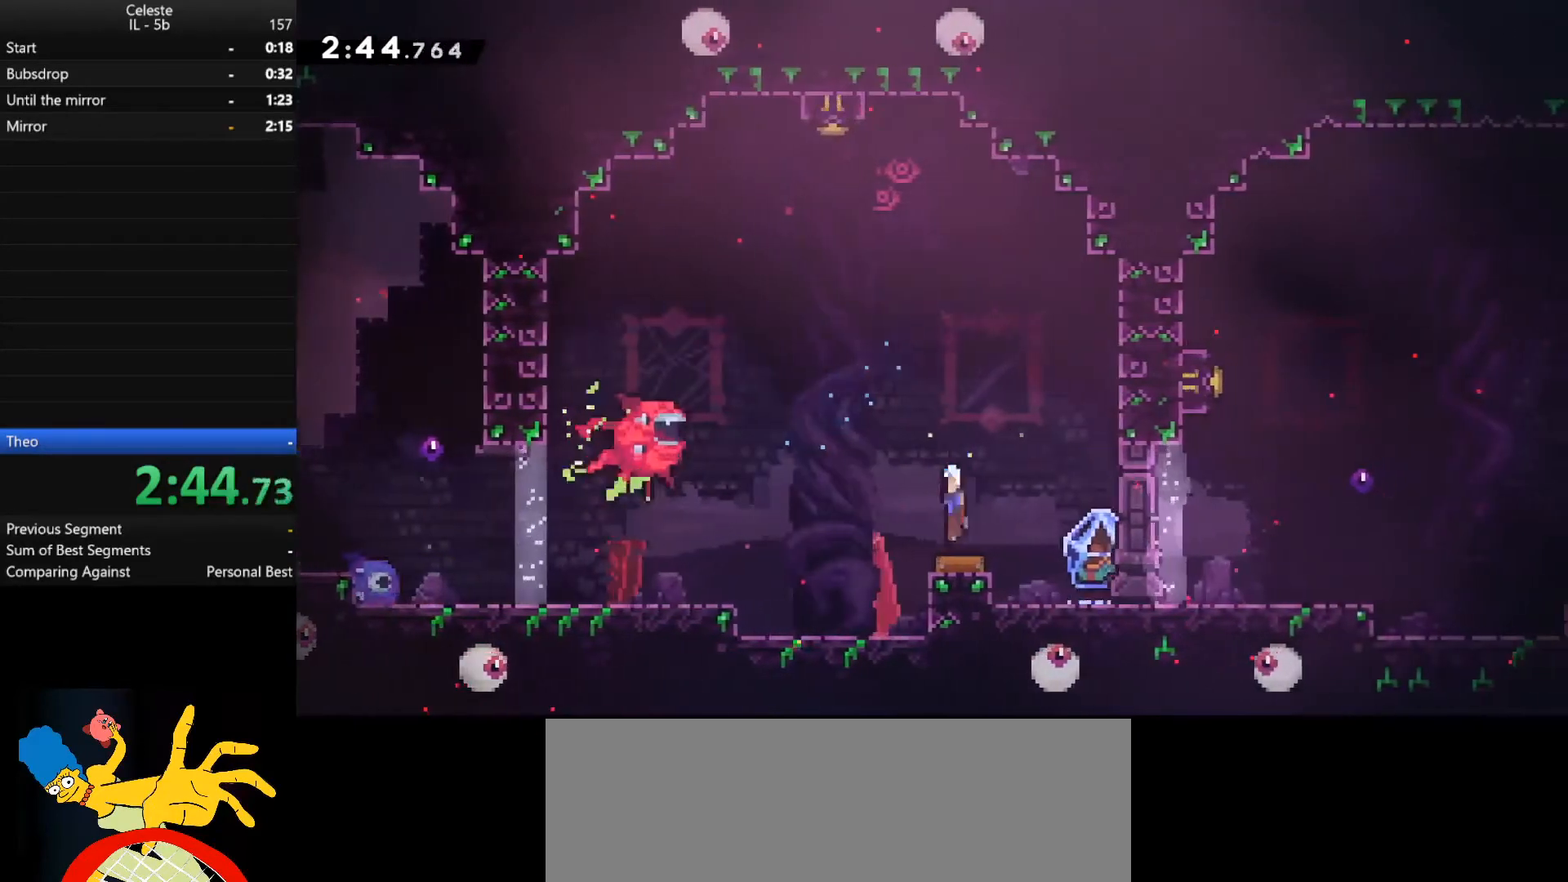
{"keys": ["shift_r", "w"], "events": [[367, "a", "up"], [433, "shift_r", "down"], [433, "w", "down"]]}
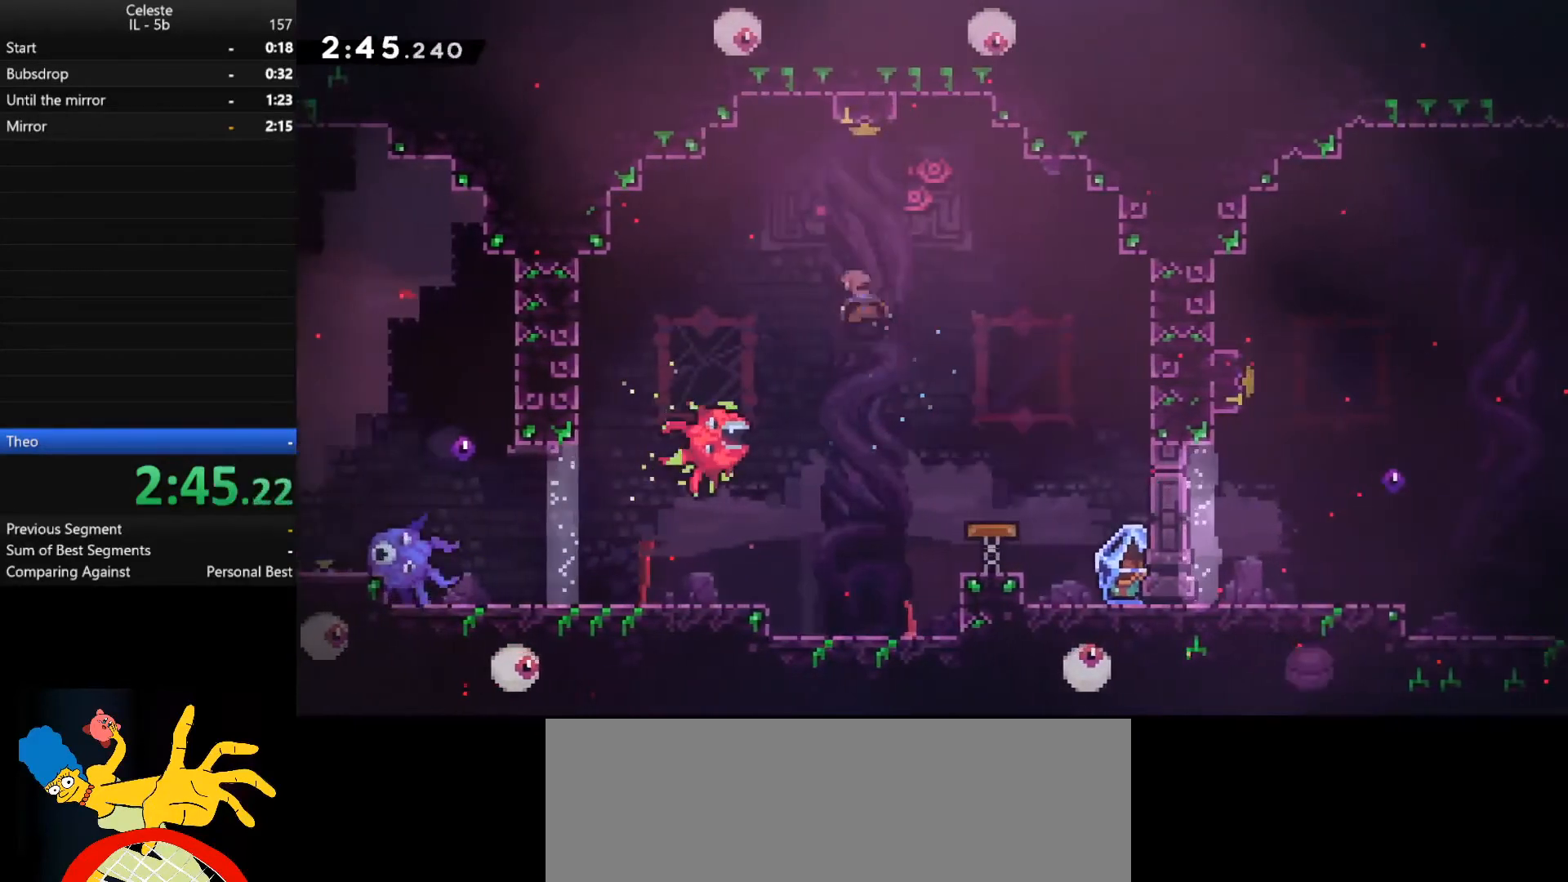
{"keys": ["a"], "events": [[133, "a", "down"], [167, "w", "up"], [233, "shift_r", "up"]]}
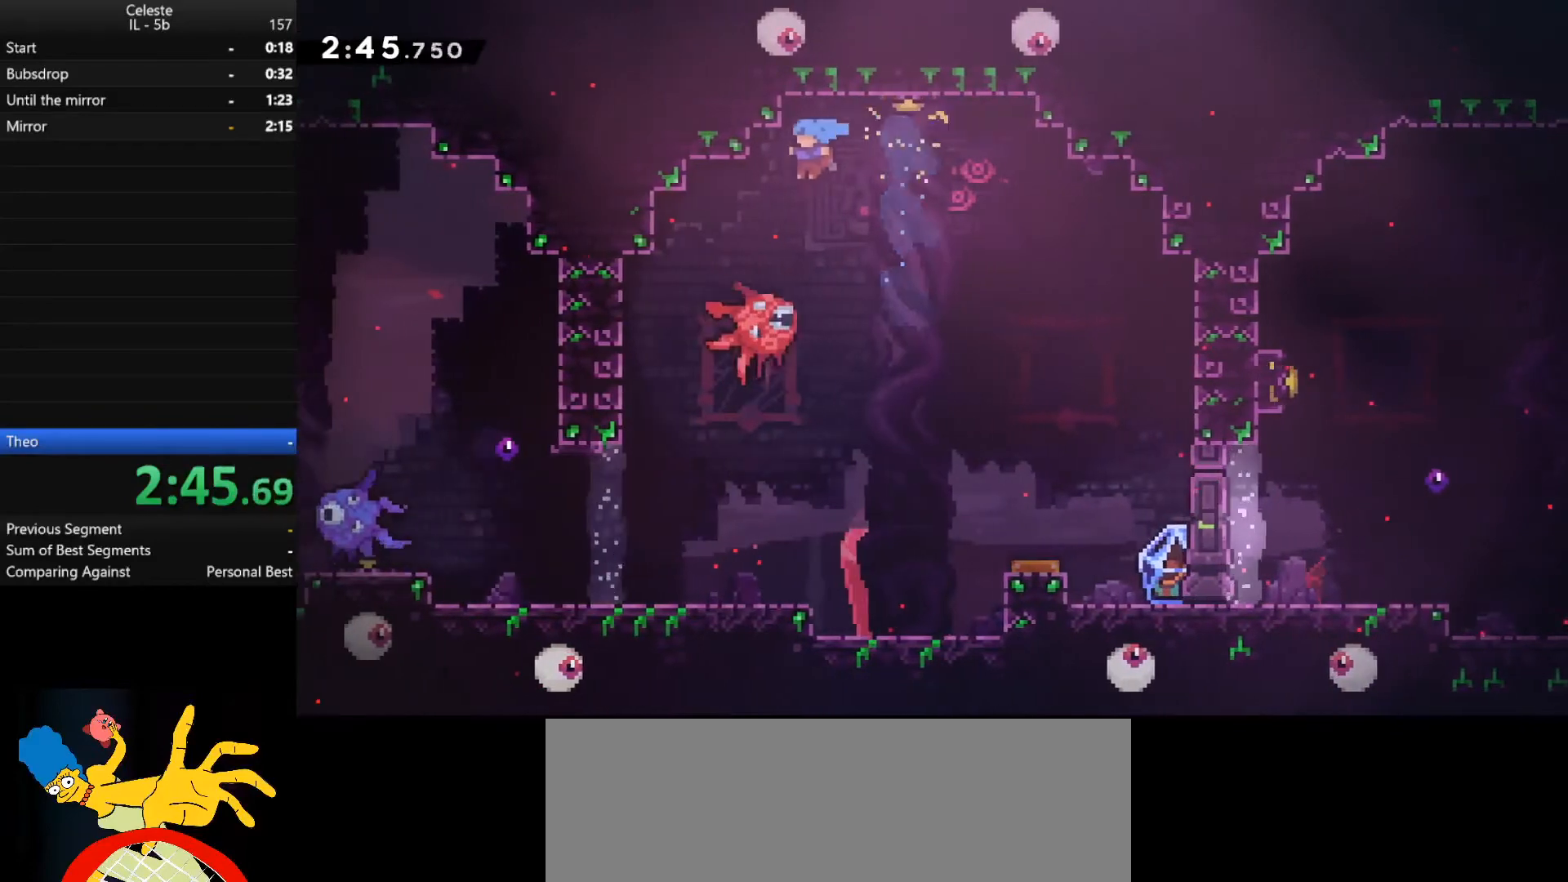
{"keys": ["d"], "events": [[67, "a", "up"], [167, "d", "down"]]}
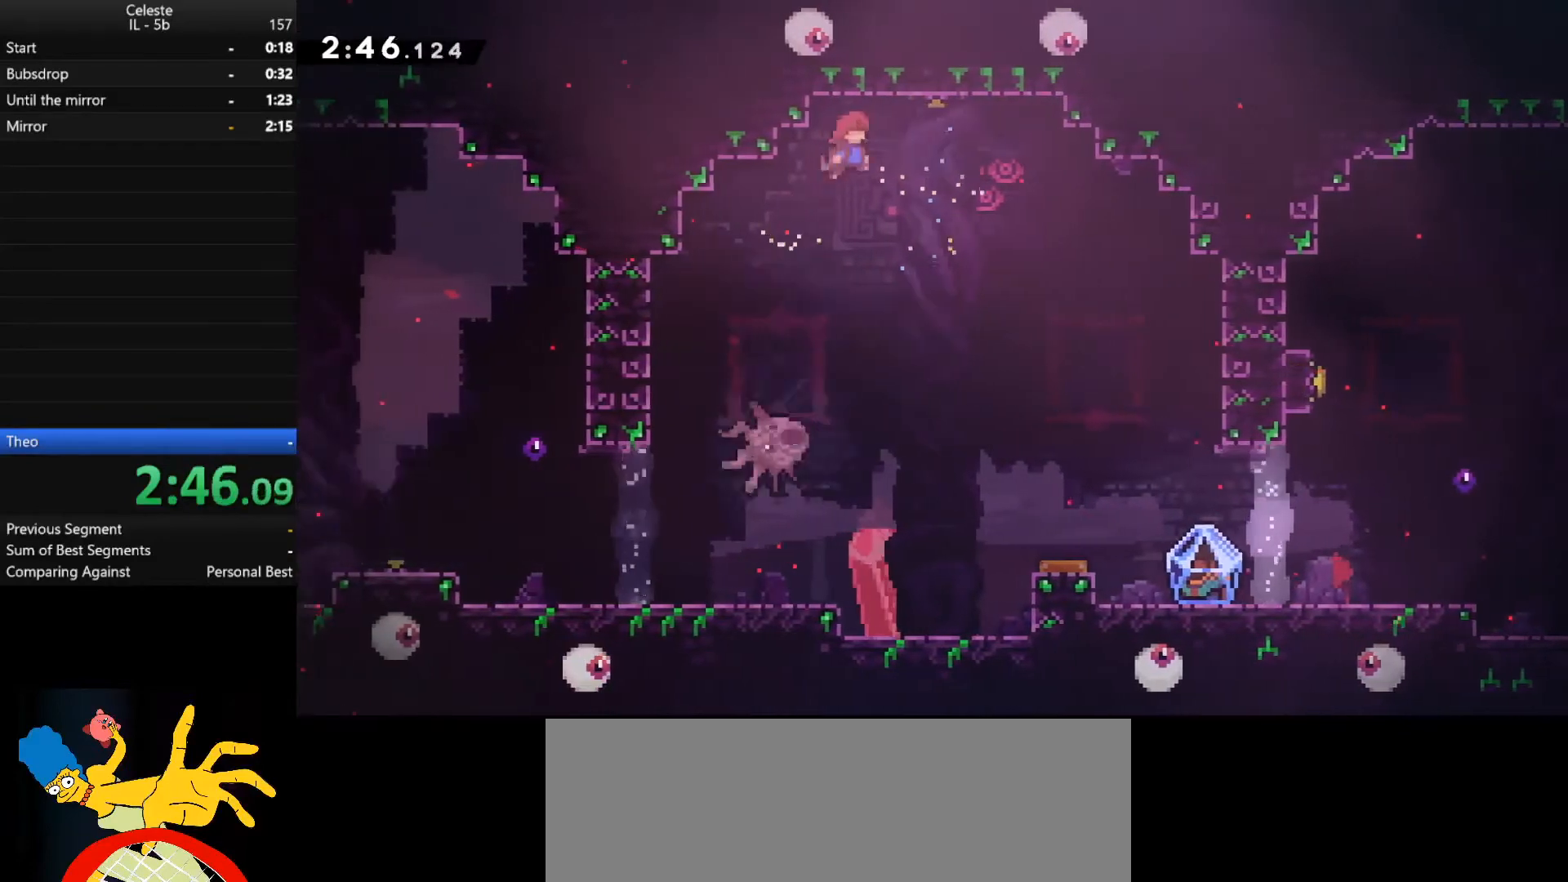
{"keys": ["d", "s"], "events": [[100, "s", "down"], [133, "shift_r", "down"], [467, "shift_r", "up"]]}
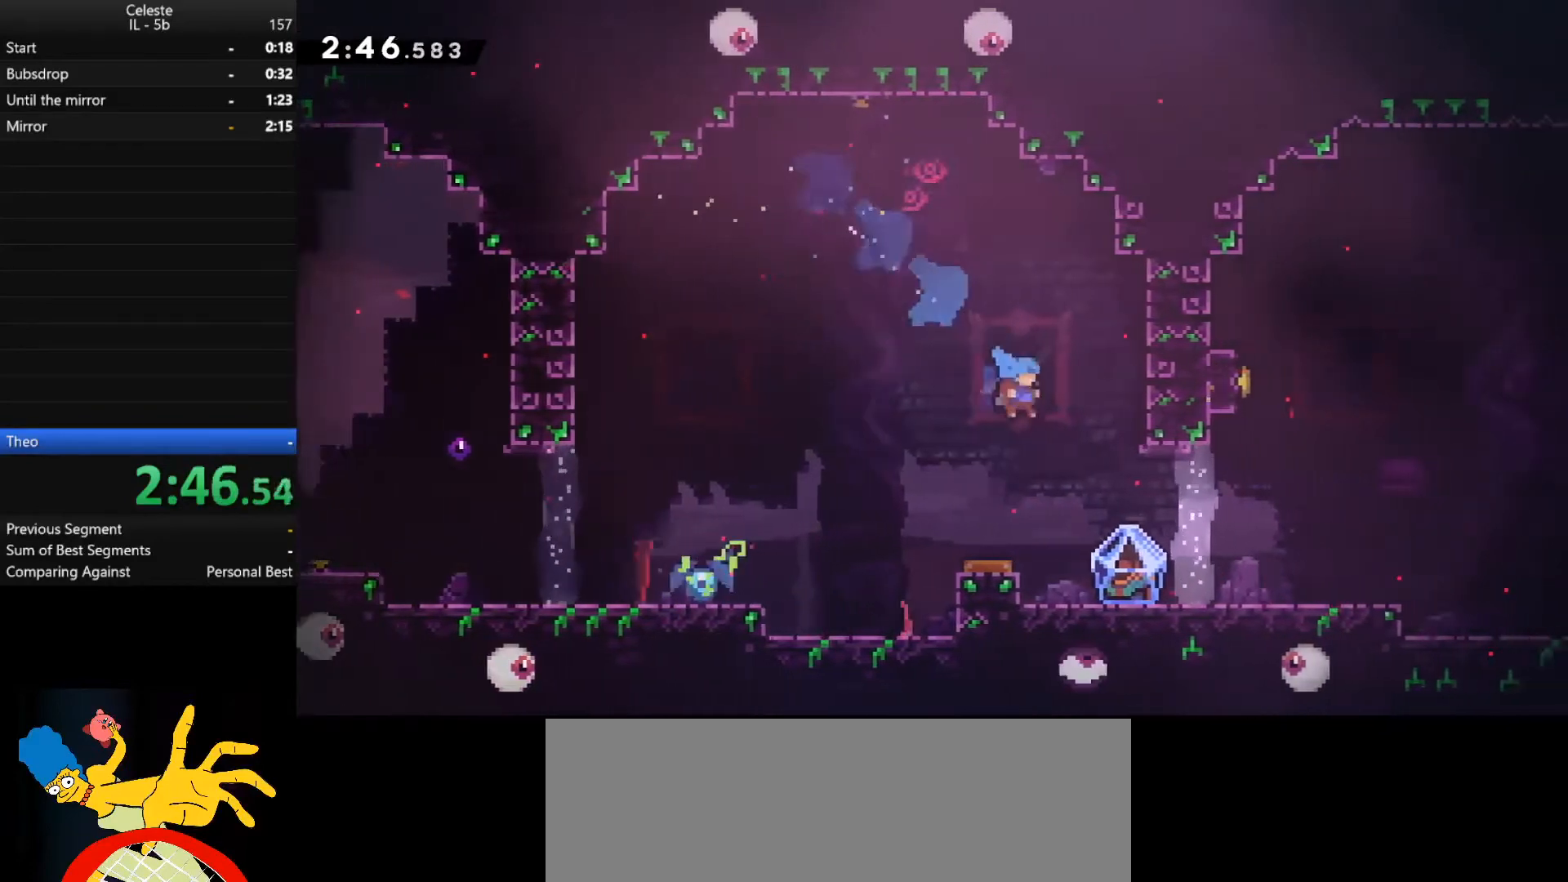
{"keys": ["d", "shift_l"], "events": [[33, "s", "up"], [67, "shift_l", "down"]]}
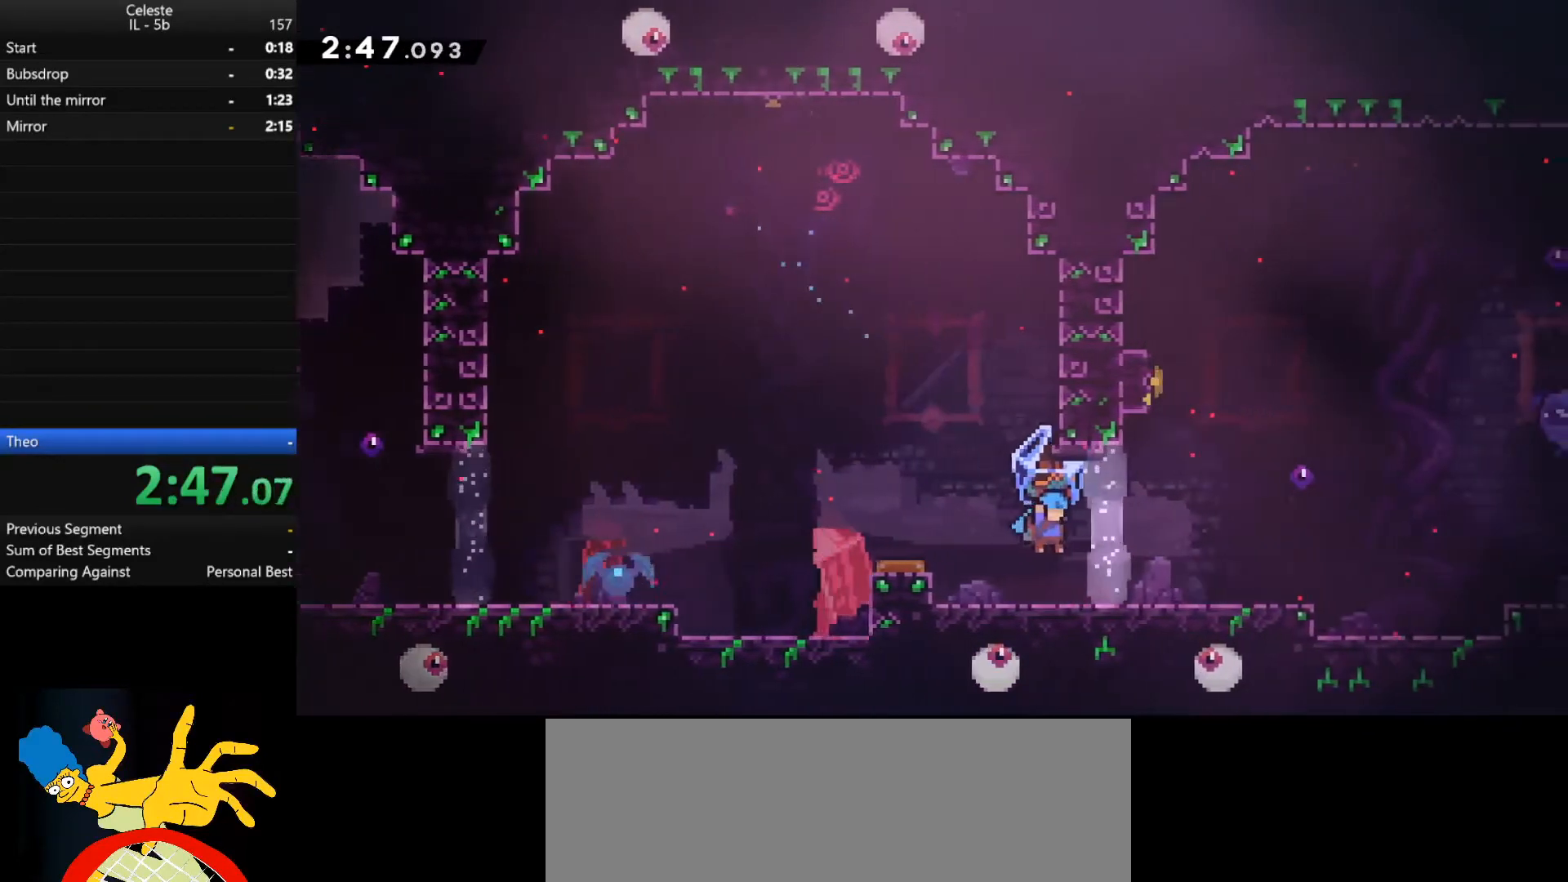
{"keys": ["d", "space"], "events": [[300, "space", "down"], [433, "shift_l", "up"]]}
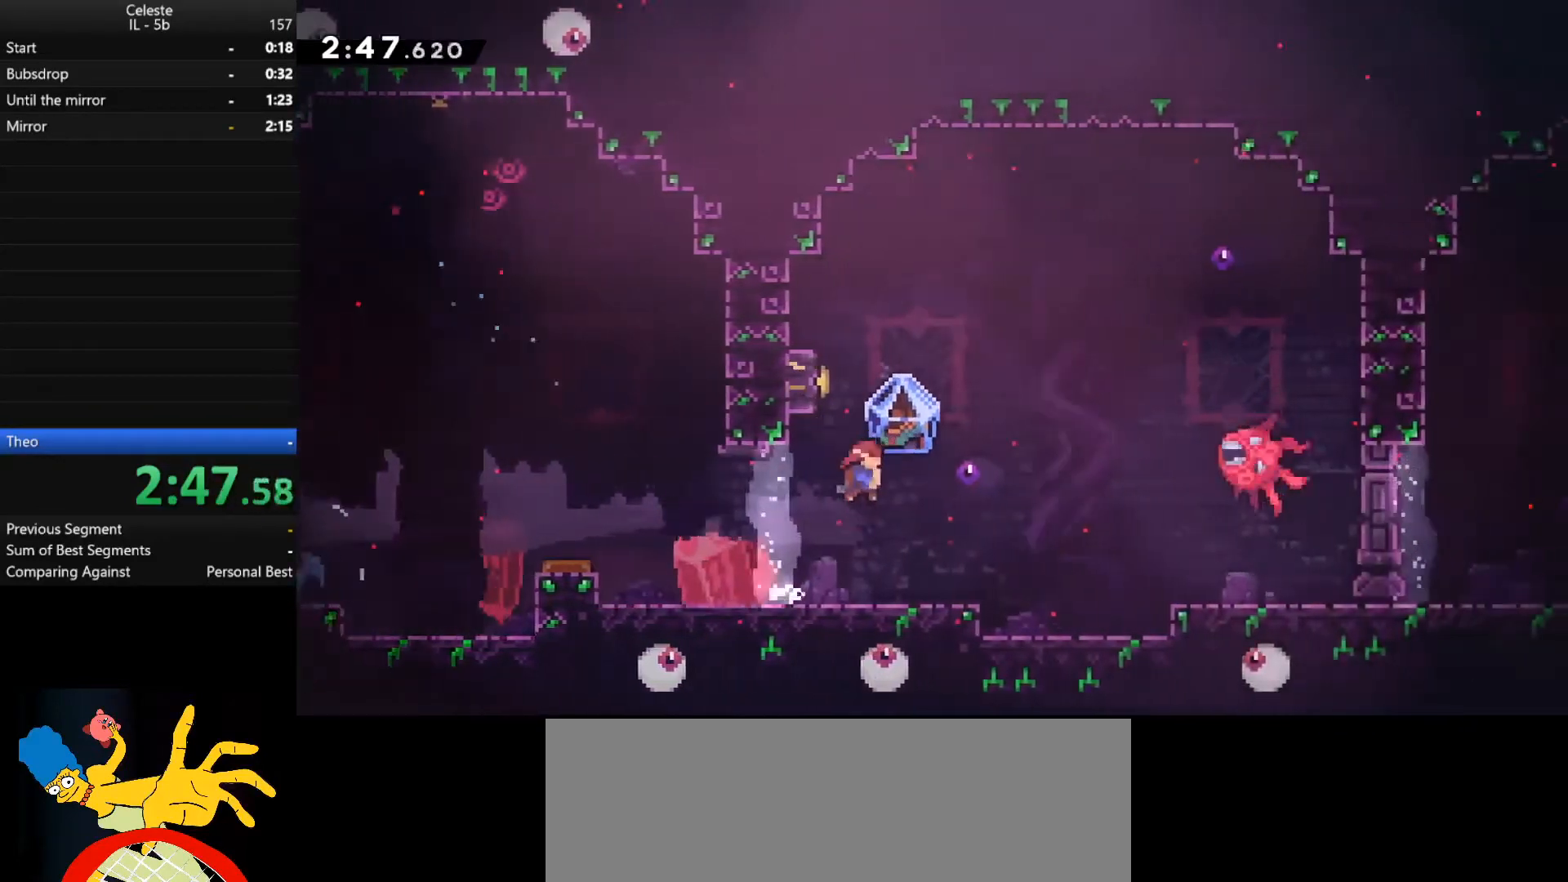
{"keys": ["a"], "events": [[67, "d", "up"], [67, "space", "up"], [167, "a", "down"], [167, "shift_r", "down"], [167, "w", "down"], [367, "shift_r", "up"], [500, "w", "up"]]}
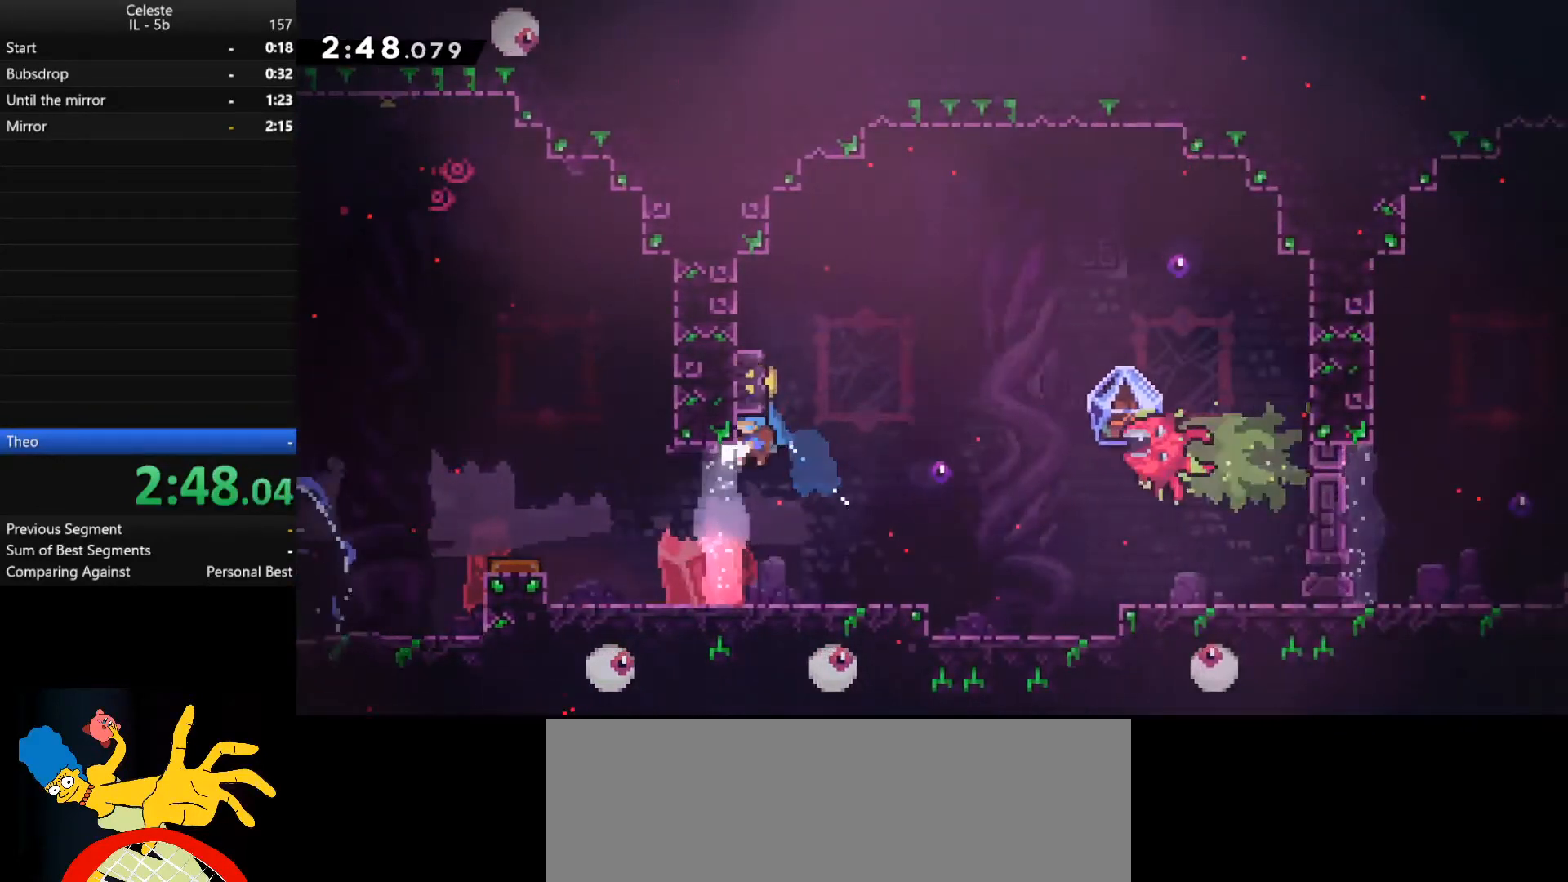
{"keys": [], "events": [[33, "a", "up"], [233, "d", "down"], [400, "d", "up"]]}
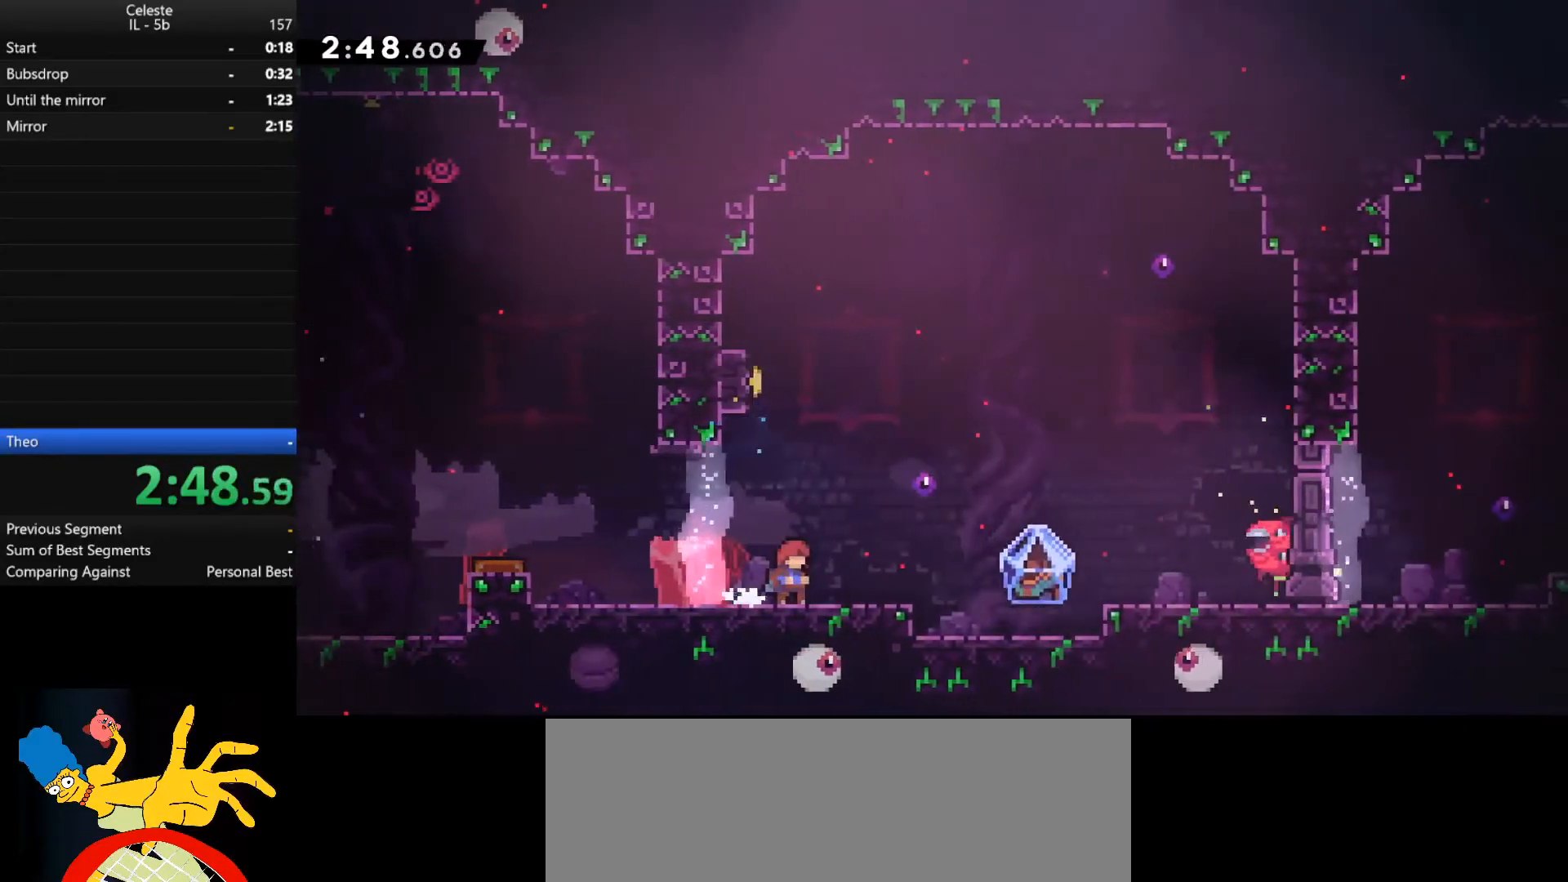
{"keys": ["a", "shift_r", "w"], "events": [[167, "d", "down"], [167, "space", "down"], [333, "d", "up"], [433, "a", "down"], [433, "shift_r", "down"], [433, "space", "up"], [433, "w", "down"]]}
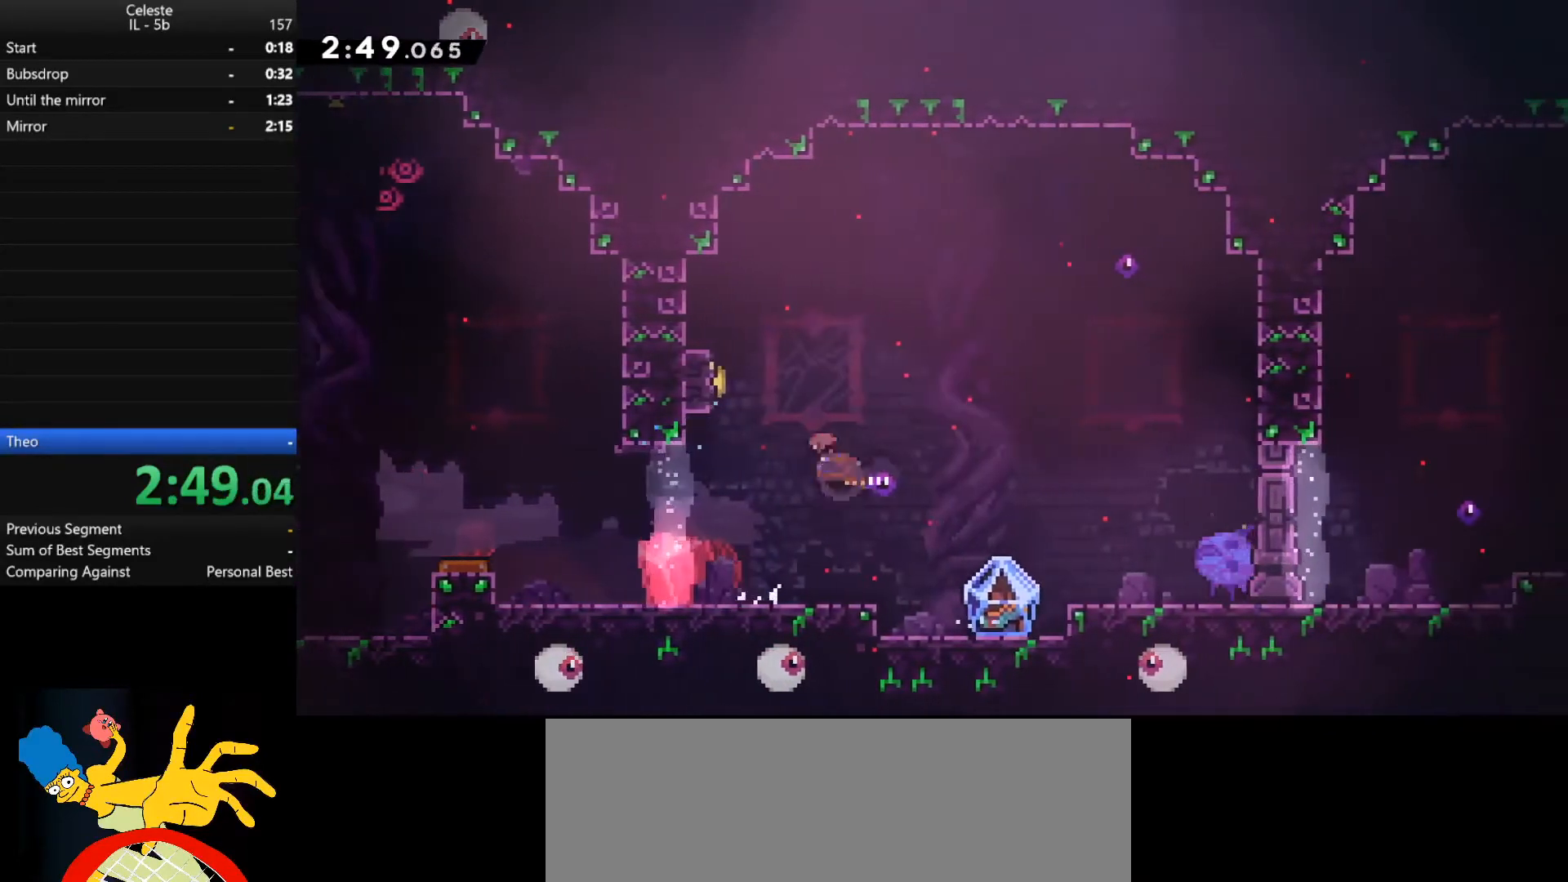
{"keys": ["a", "shift_l"], "events": [[267, "shift_r", "up"], [333, "w", "up"], [400, "shift_l", "down"]]}
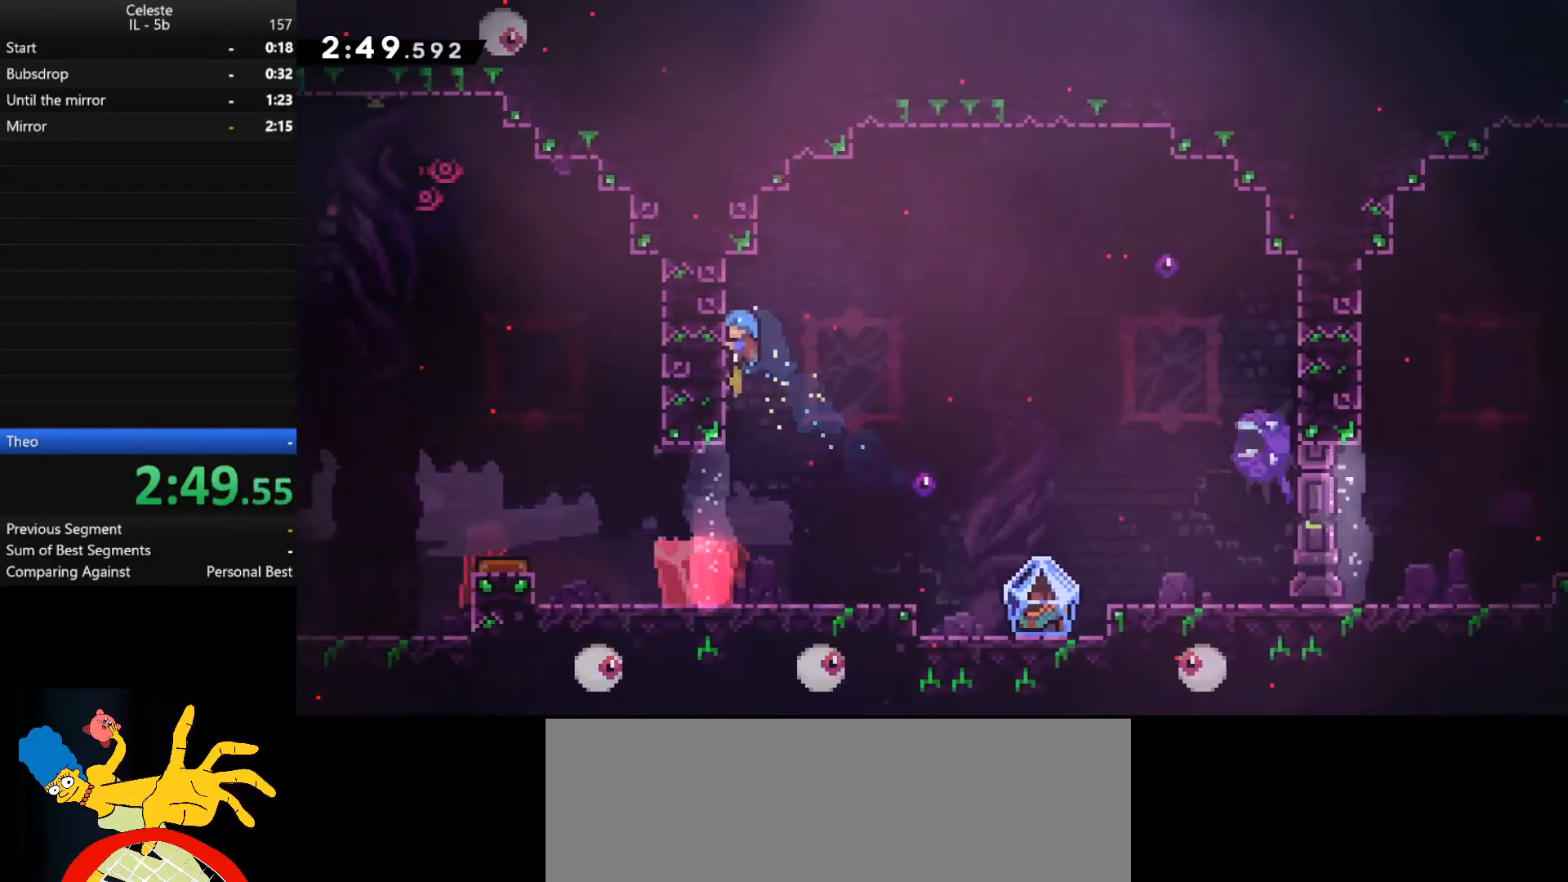
{"keys": ["d", "shift_l", "space"], "events": [[133, "a", "up"], [267, "d", "down"], [333, "space", "down"]]}
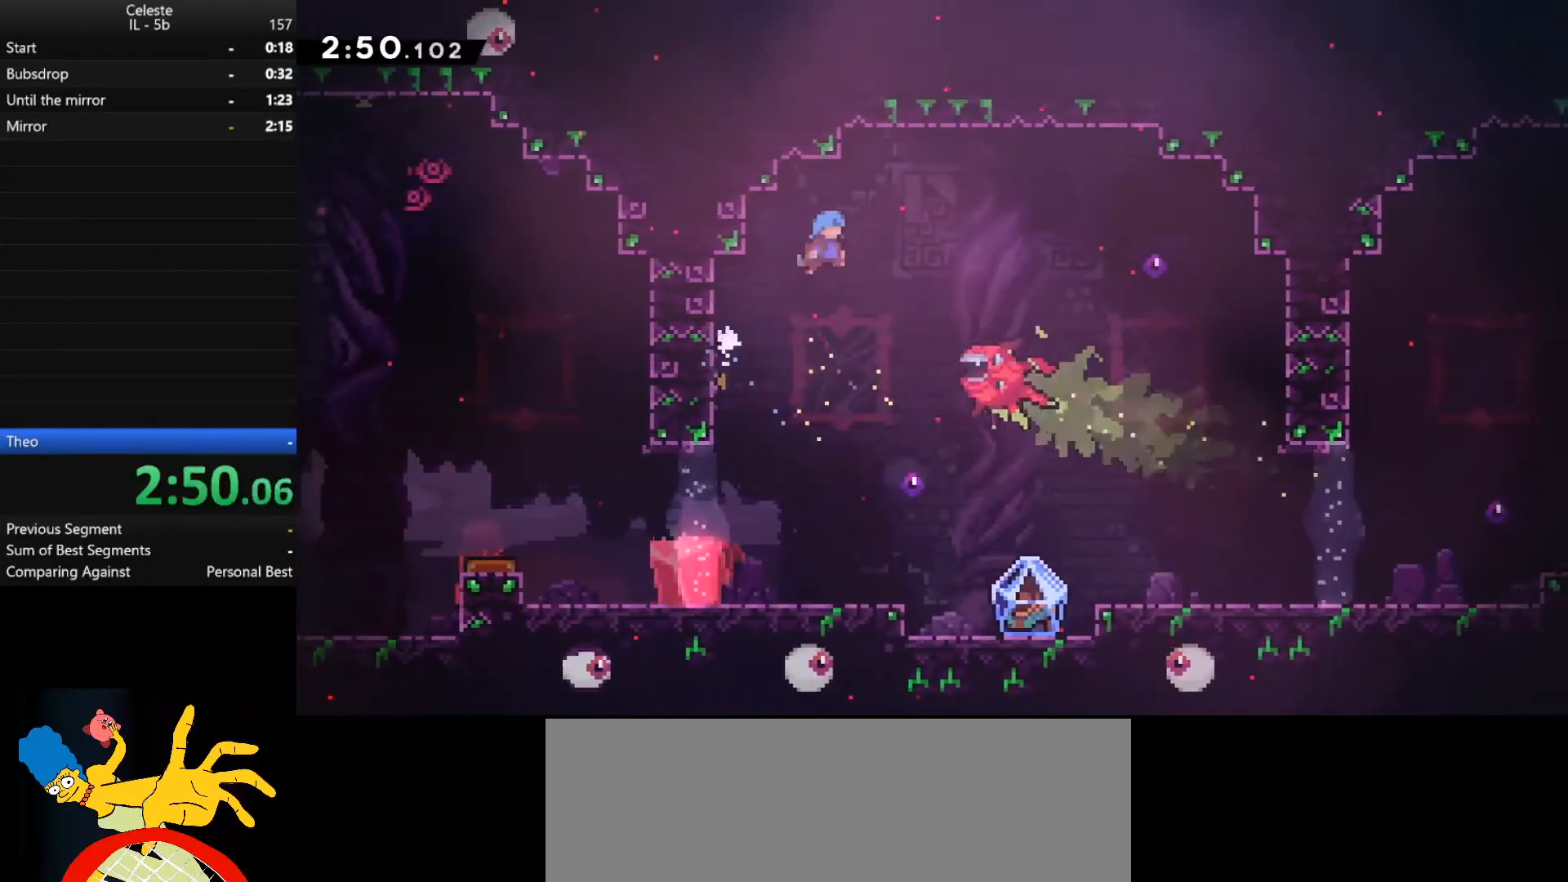
{"keys": [], "events": [[67, "shift_l", "up"], [233, "space", "up"], [367, "d", "up"]]}
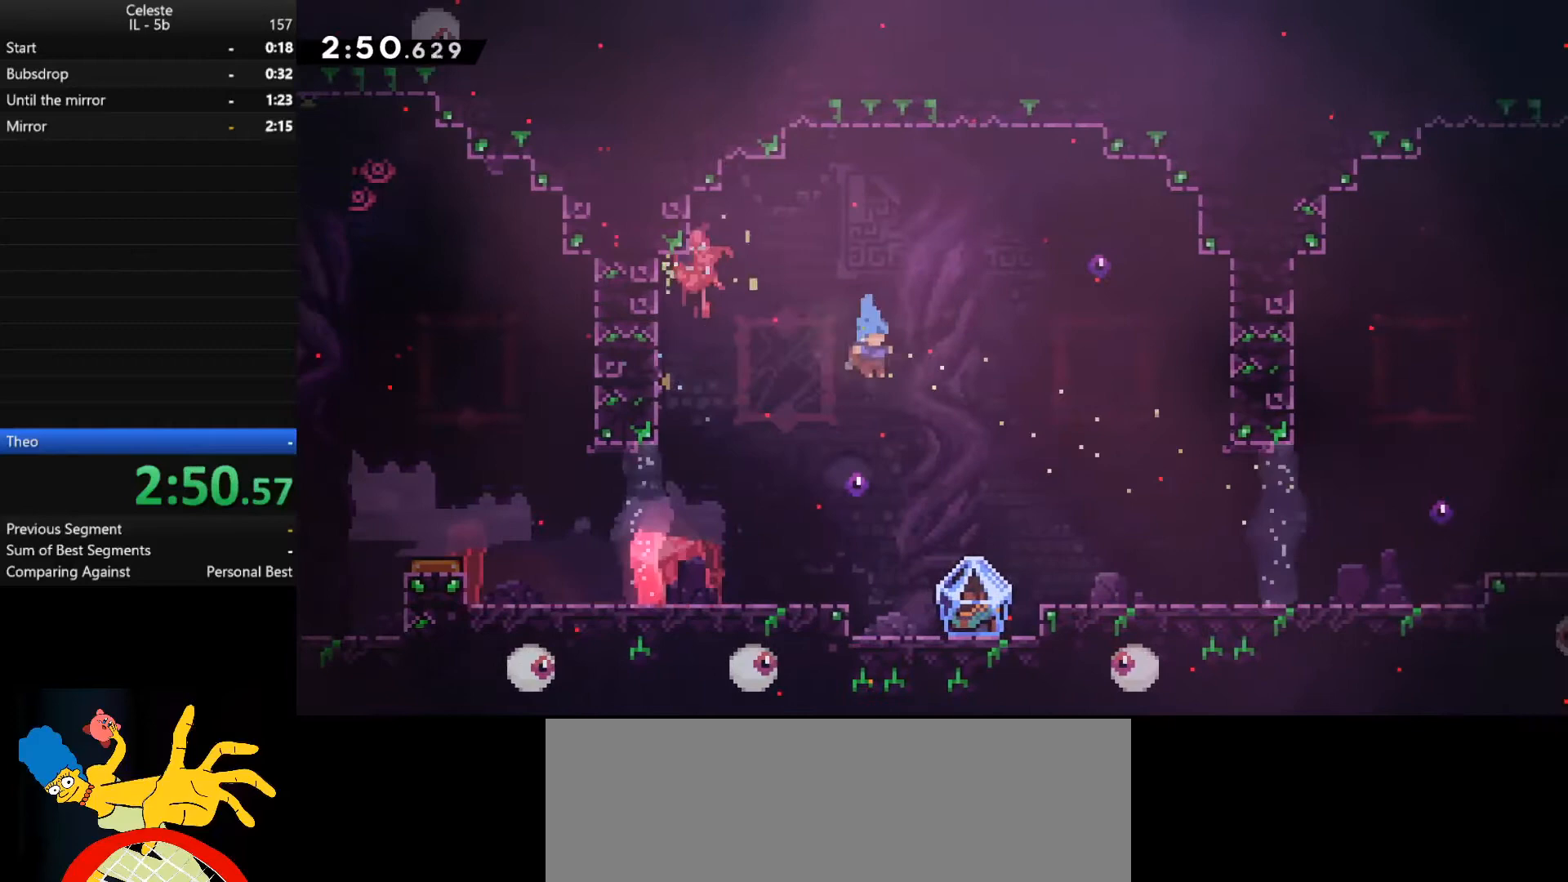
{"keys": ["d", "shift_l"], "events": [[33, "shift_l", "down"], [67, "d", "down"], [333, "d", "up"], [433, "d", "down"]]}
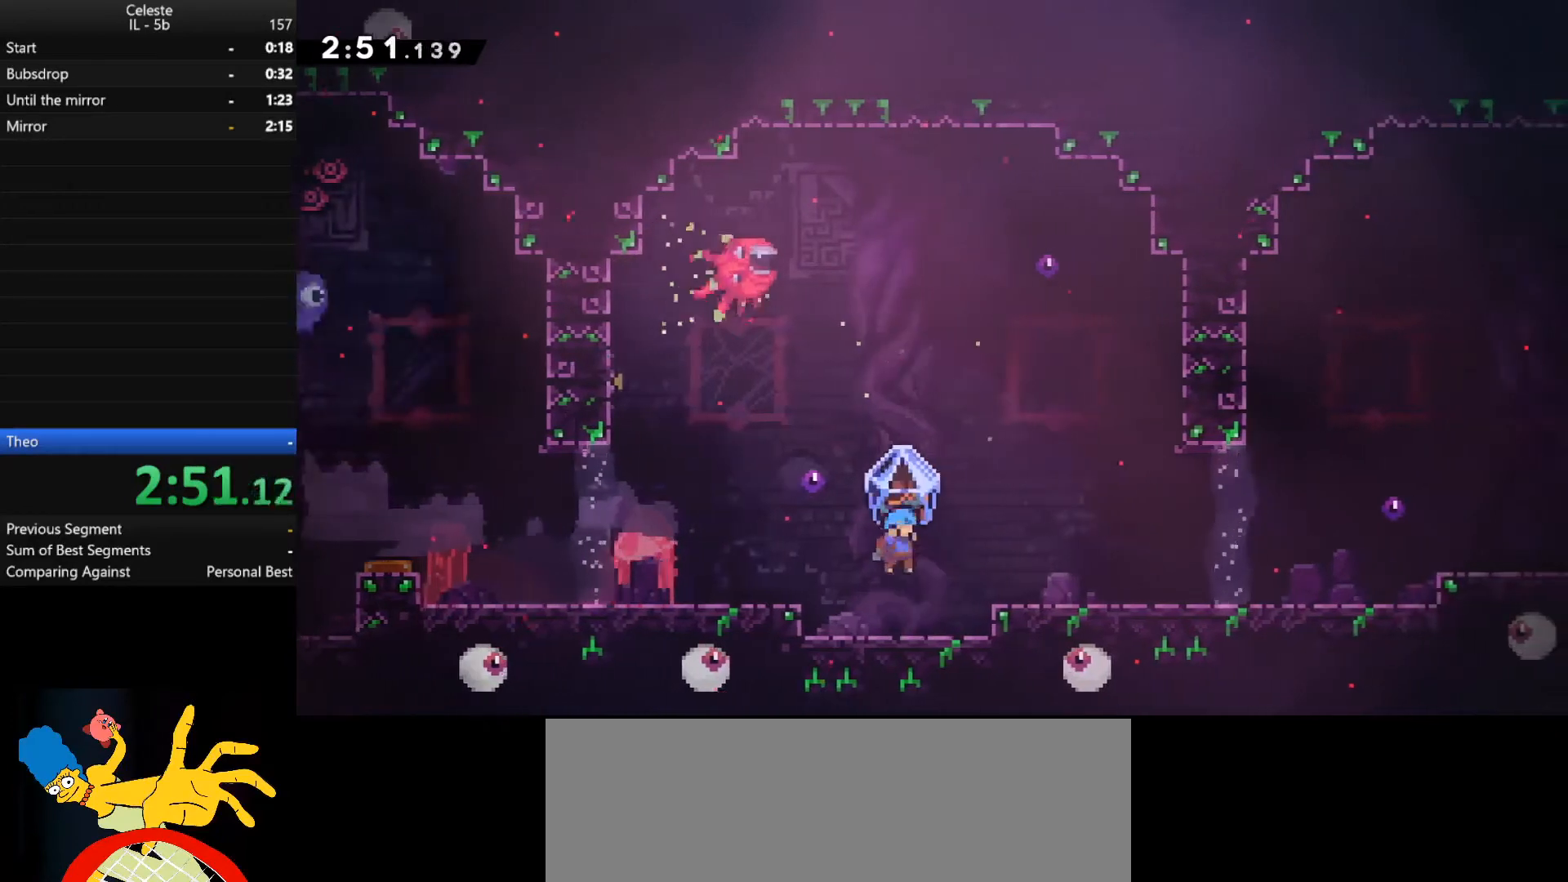
{"keys": ["d", "shift_l", "space"], "events": [[300, "space", "down"]]}